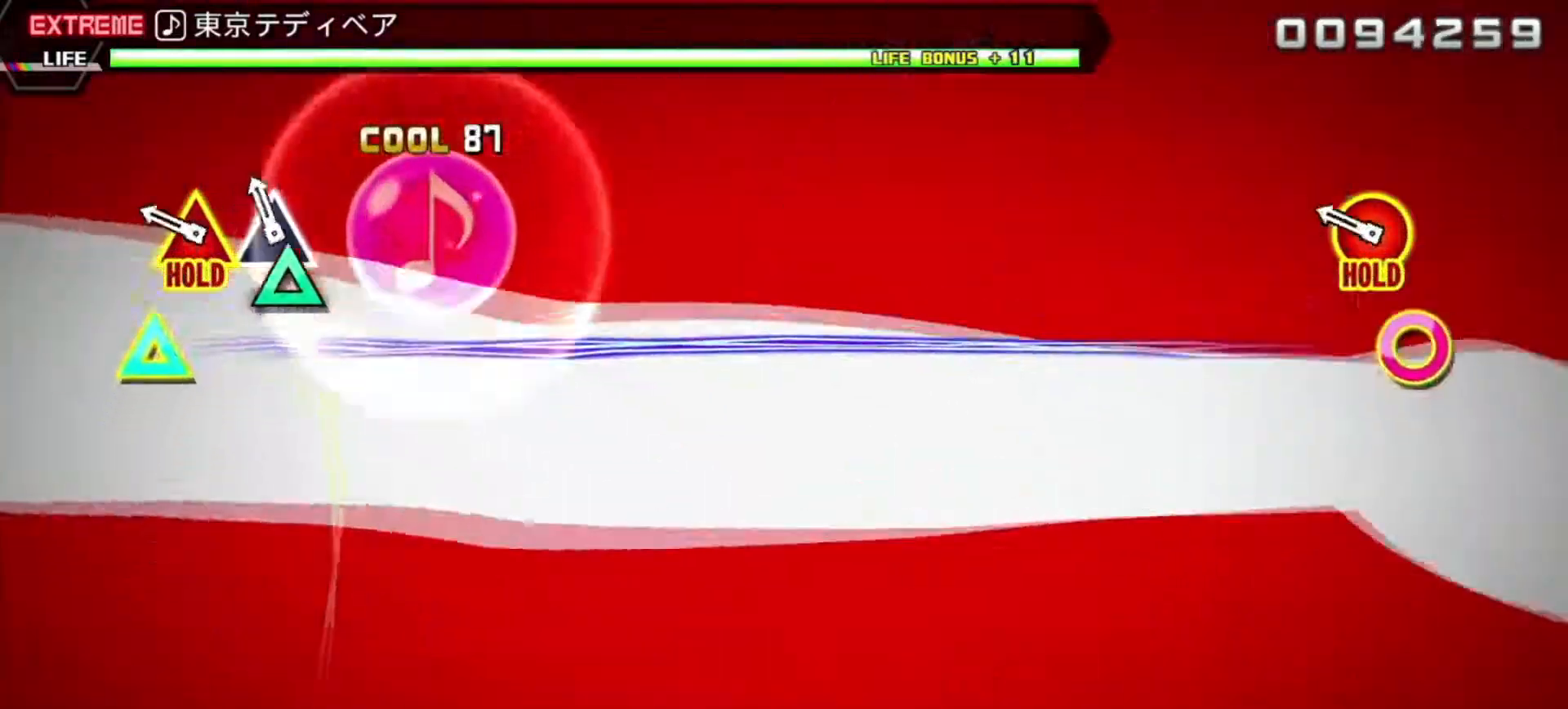
Gameplay with a controller (PlayStation layout); each line is a JSON object with the inputs held at the frame after it. "events" lists button and stick changes between this image and that frame as [ms after this image, input, new state], when the widget could be followed in between. Not read: L3 R3 right_stick.
{"buttons": ["R2"], "left_stick": "center", "events": [[50, "TRIANGLE", "down"], [133, "TRIANGLE", "up"], [250, "CIRCLE", "down"], [250, "TRIANGLE", "down"], [283, "R2", "down"], [417, "CIRCLE", "up"], [417, "TRIANGLE", "up"], [500, "L2", "up"]]}
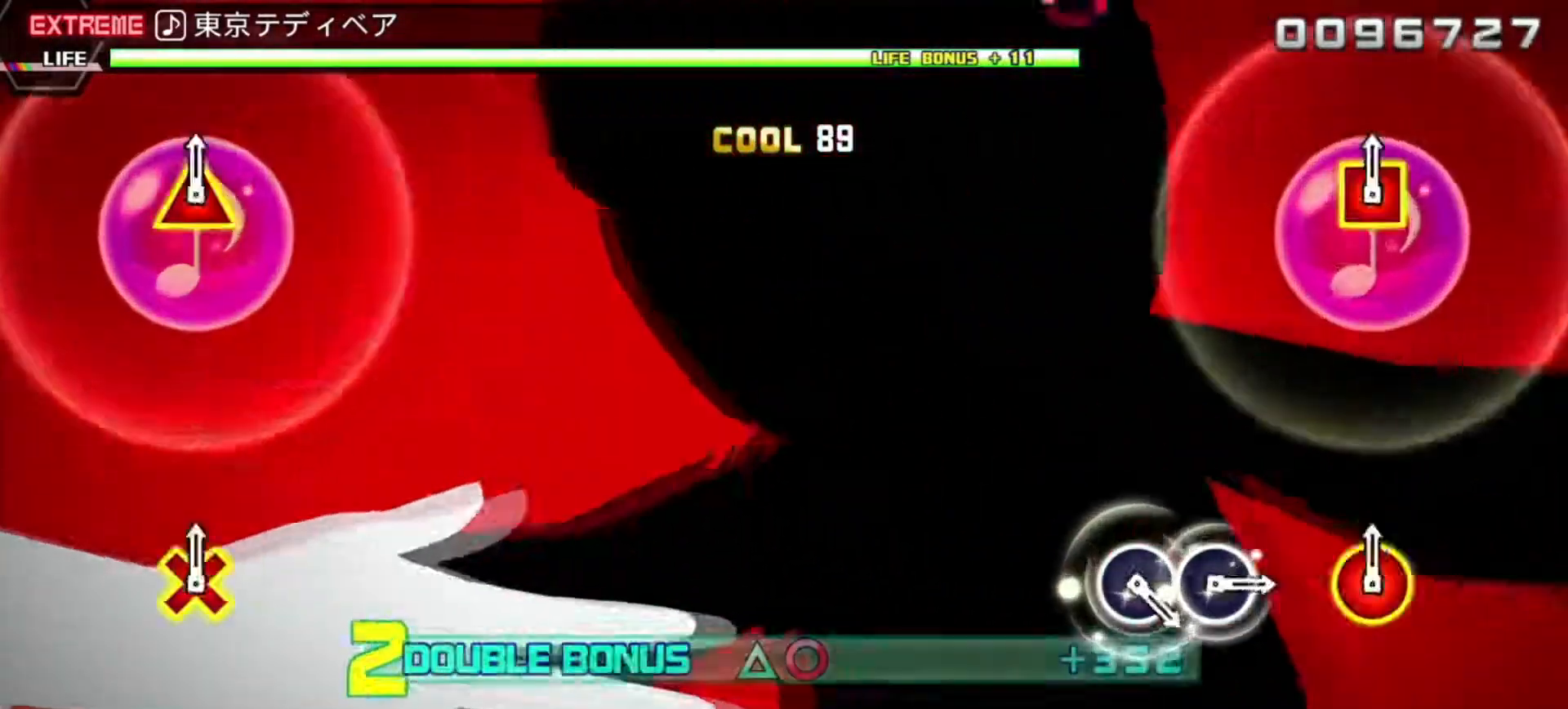
{"buttons": ["R2"], "left_stick": "center", "events": []}
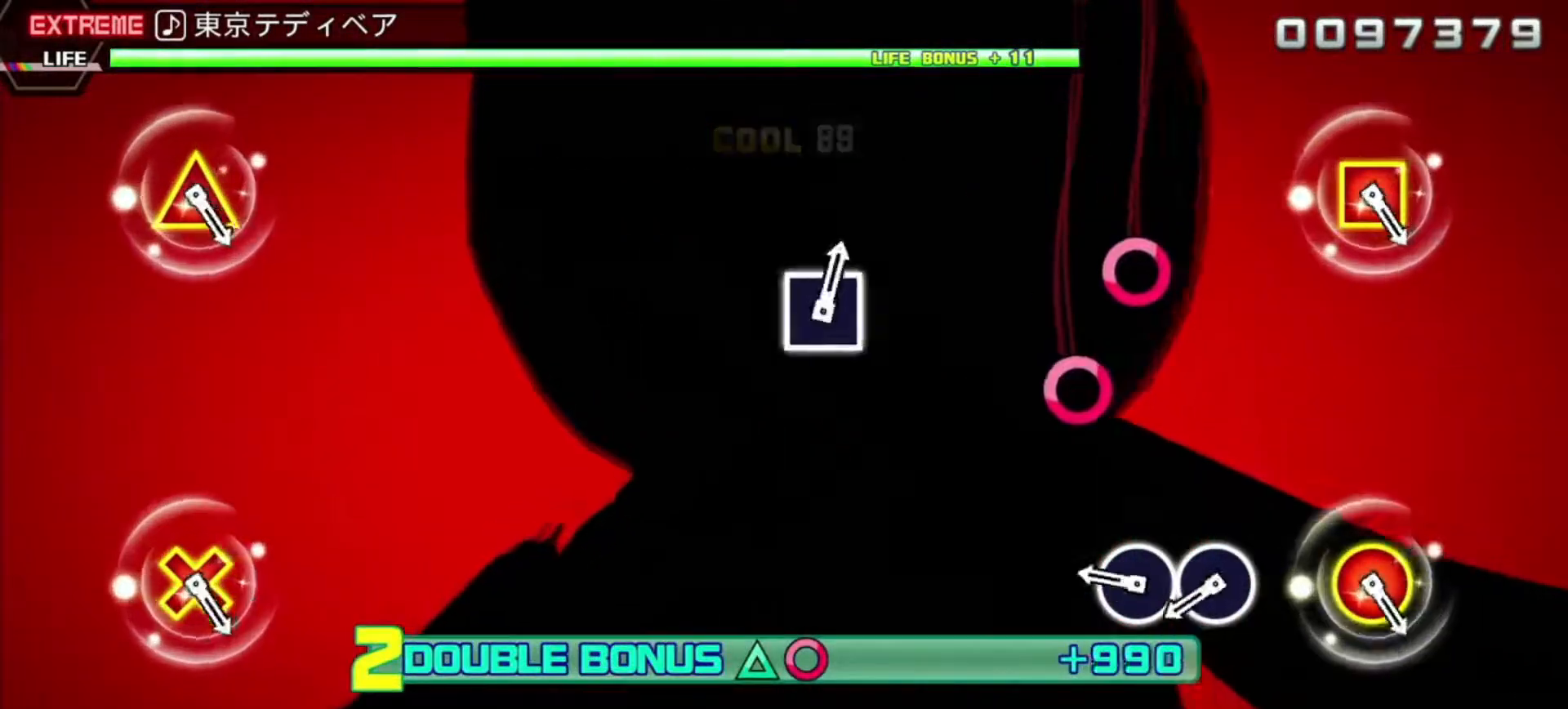
{"buttons": ["R2"], "left_stick": "center", "events": [[250, "CIRCLE", "down"], [400, "CIRCLE", "up"], [400, "DPAD_RIGHT", "down"], [483, "DPAD_RIGHT", "up"]]}
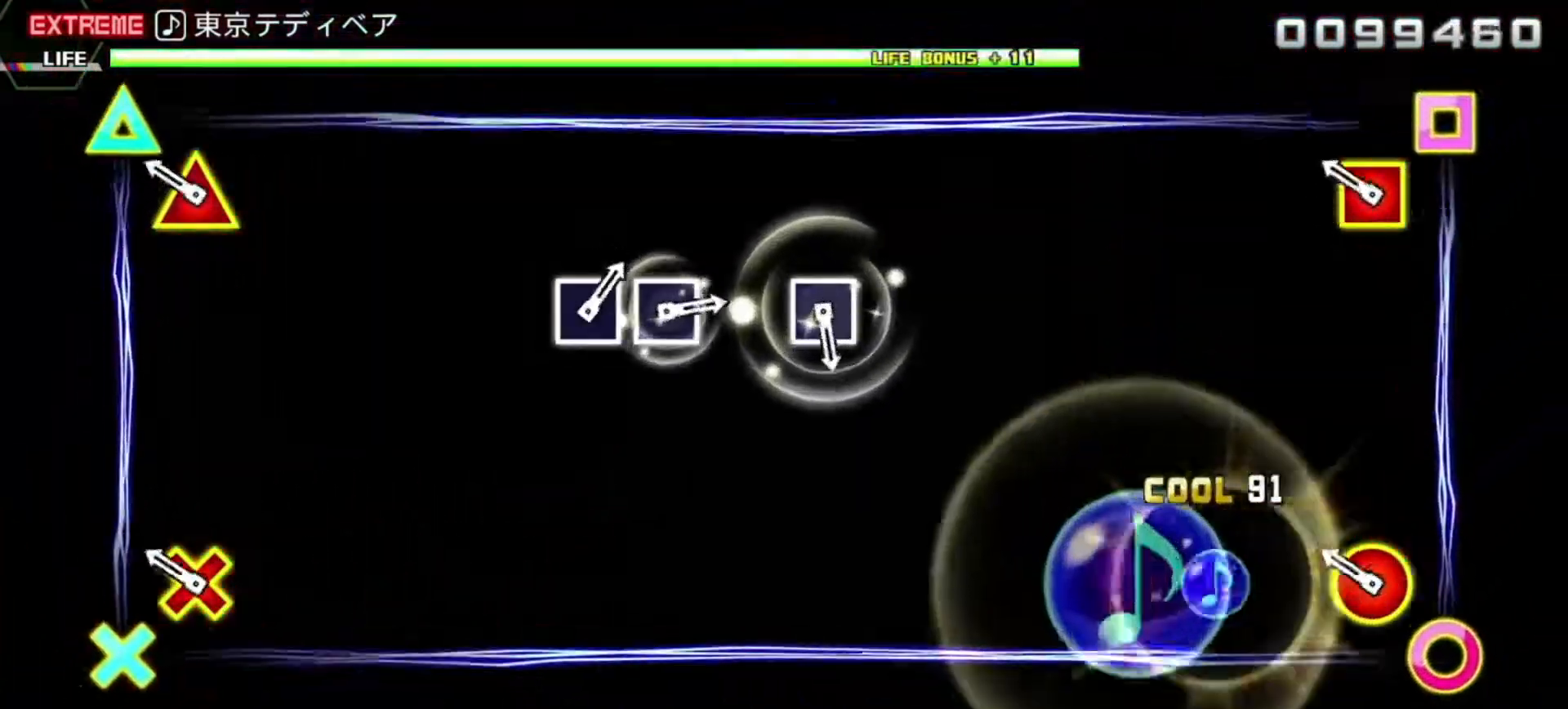
{"buttons": ["R2"], "left_stick": "center", "events": [[183, "L2", "down"], [367, "L2", "up"]]}
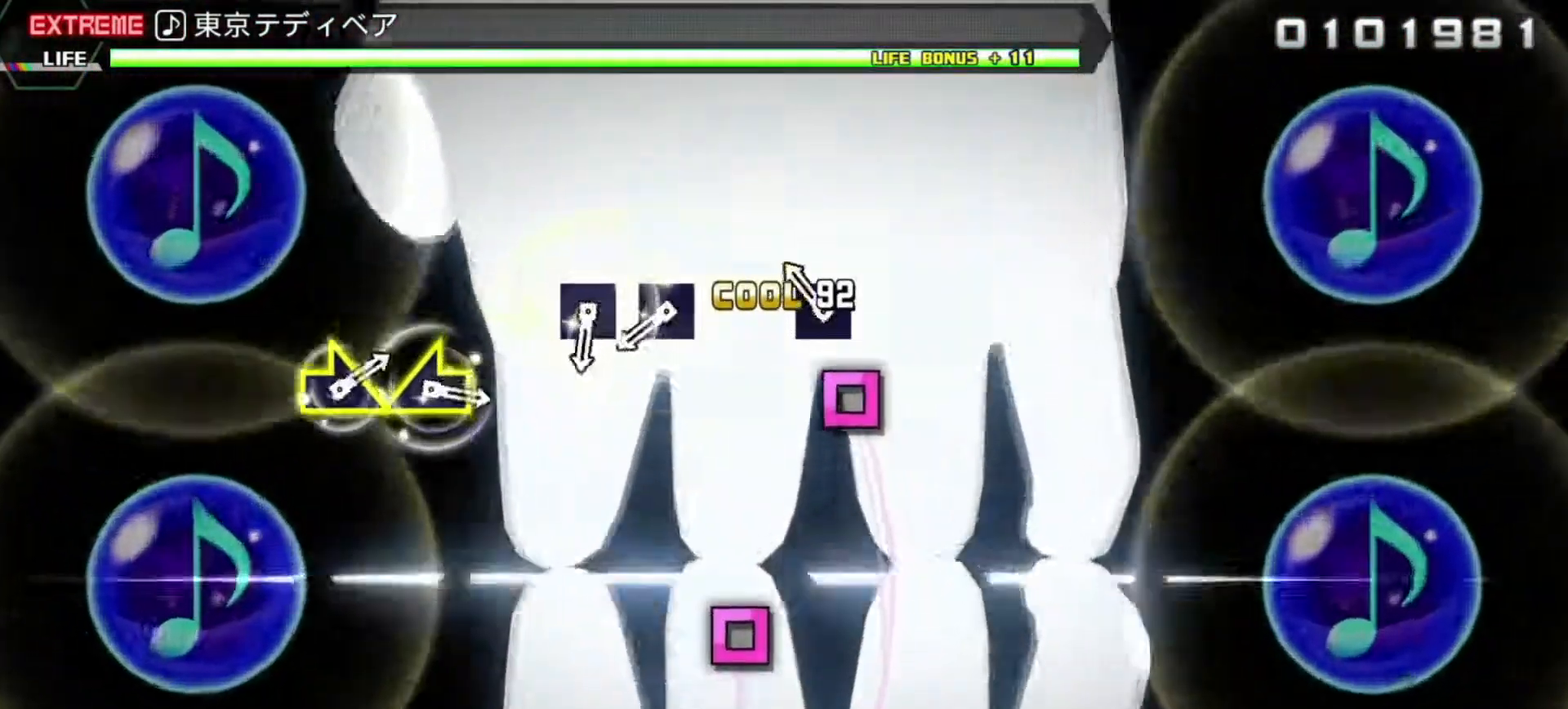
{"buttons": ["SQUARE", "R2"], "left_stick": "center", "events": [[133, "SQUARE", "down"], [283, "SQUARE", "up"], [417, "SQUARE", "down"]]}
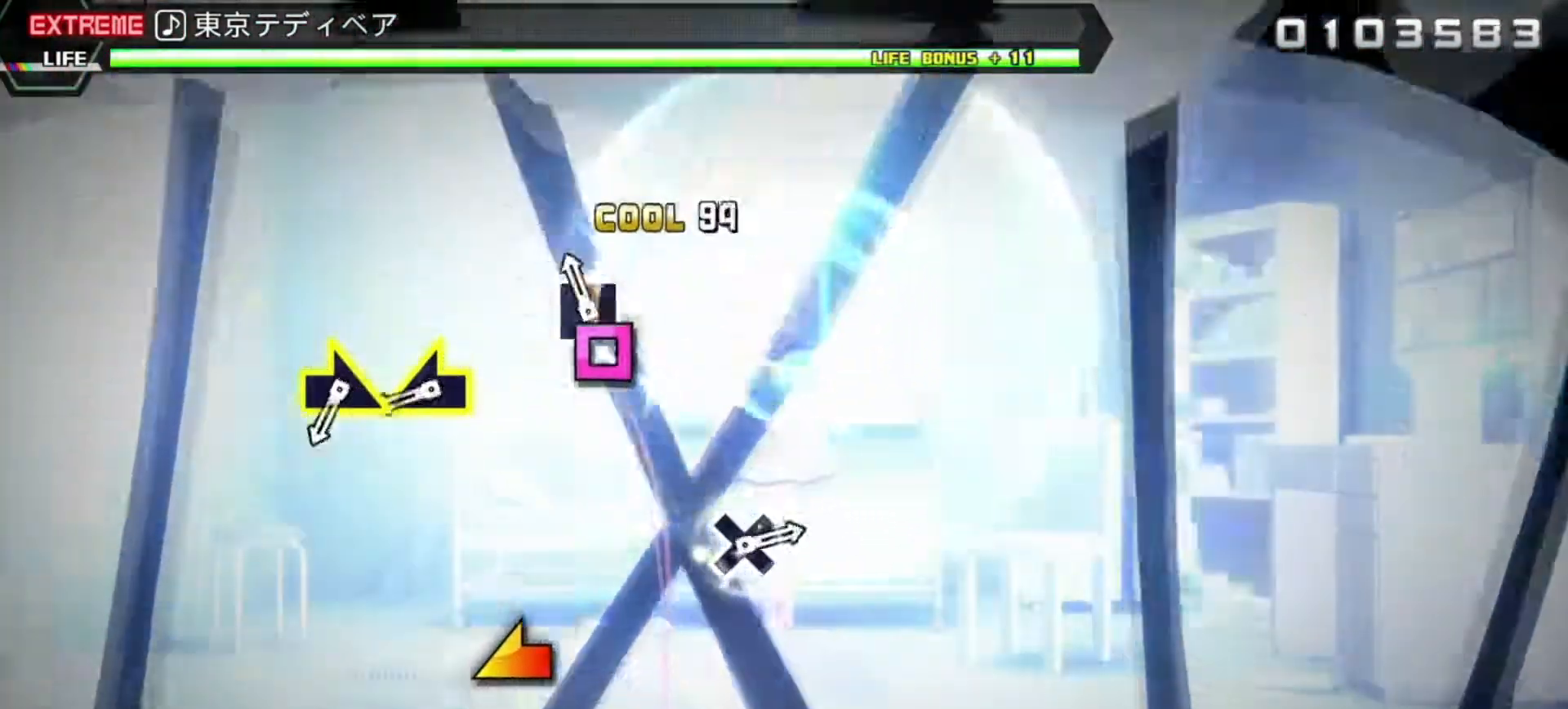
{"buttons": [], "left_stick": "center", "events": [[50, "DPAD_LEFT", "down"], [50, "SQUARE", "up"], [150, "DPAD_LEFT", "up"], [183, "R2", "up"], [350, "left_stick", "left"], [433, "left_stick", "center"]]}
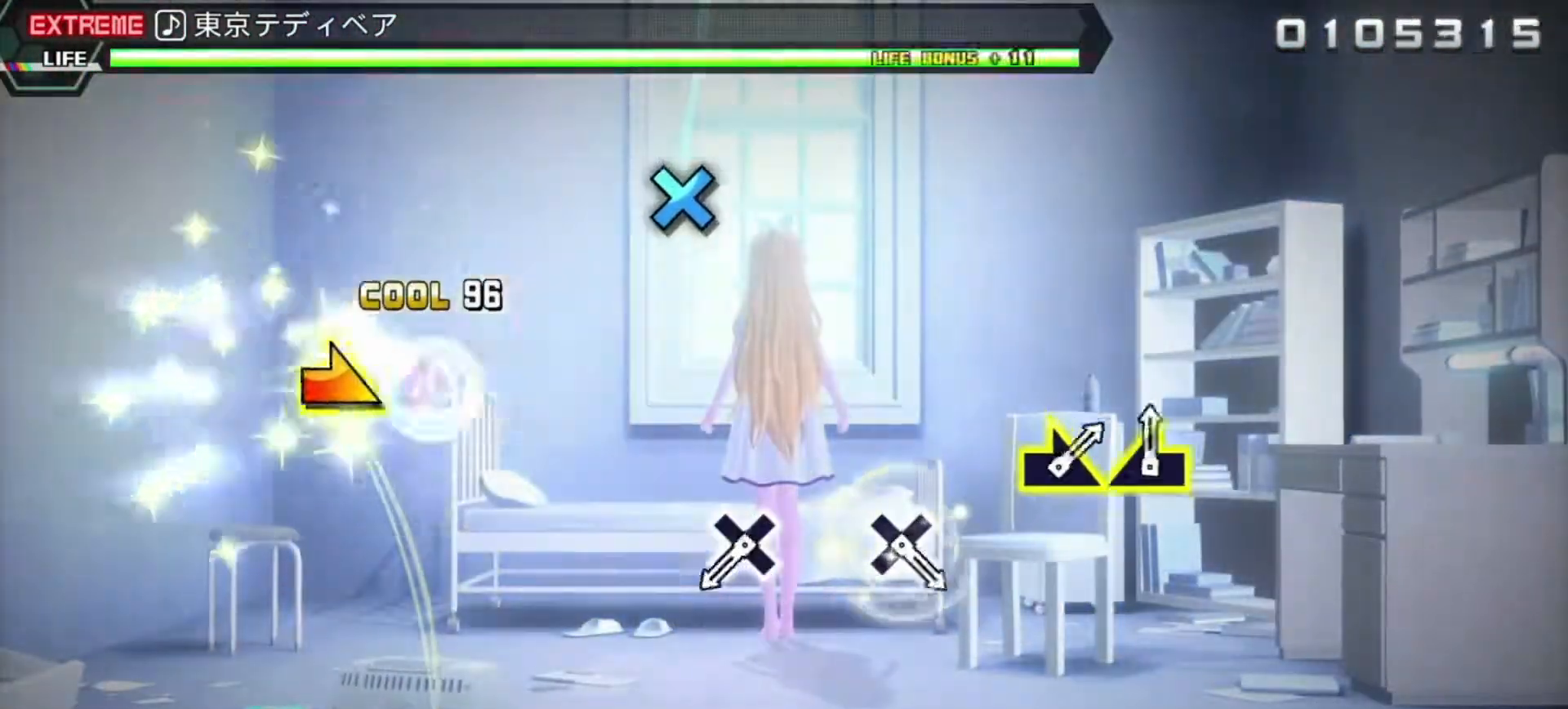
{"buttons": ["CROSS"], "left_stick": "center", "events": [[17, "left_stick", "right"], [167, "left_stick", "center"], [433, "CROSS", "down"]]}
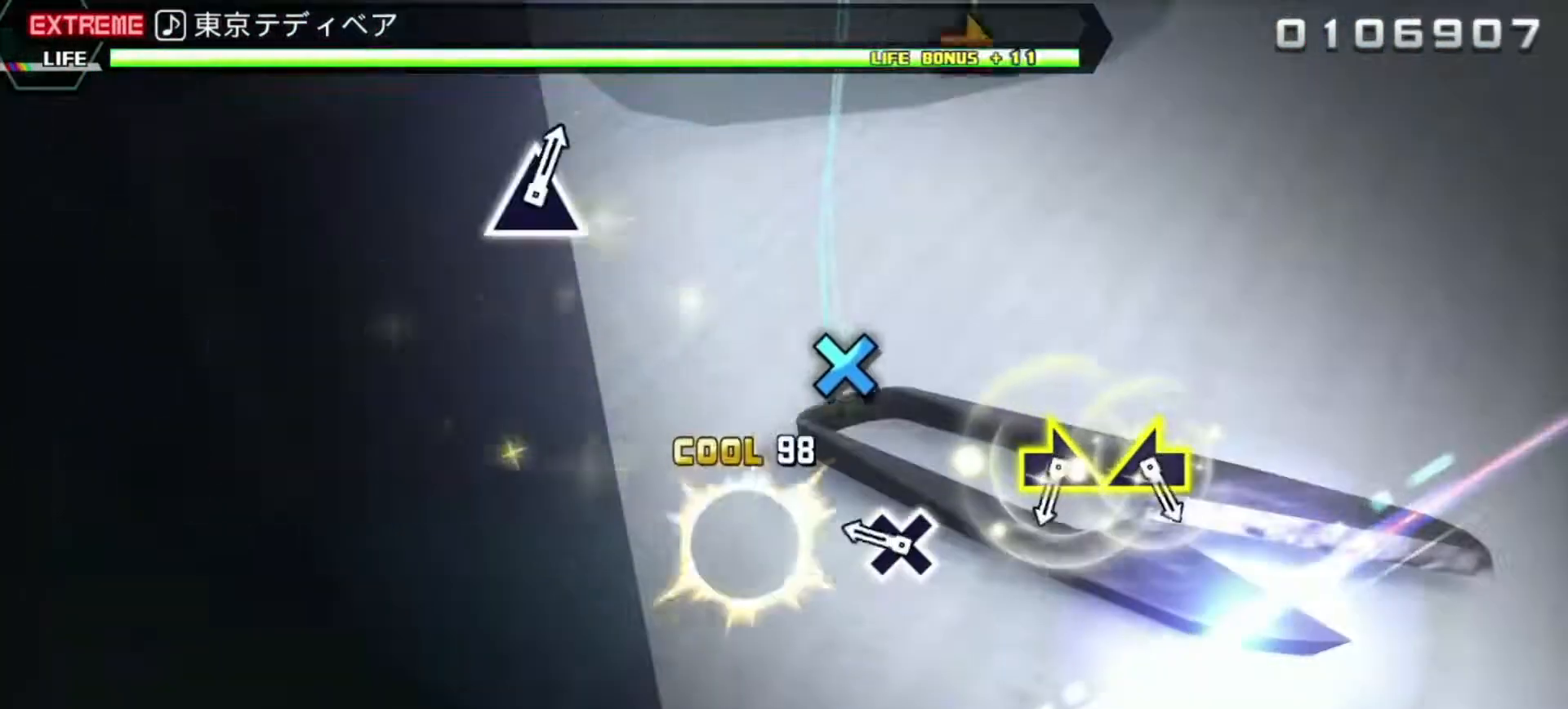
{"buttons": [], "left_stick": "down-right", "events": [[67, "CROSS", "up"], [250, "CROSS", "down"], [367, "CROSS", "up"], [500, "left_stick", "down-right"]]}
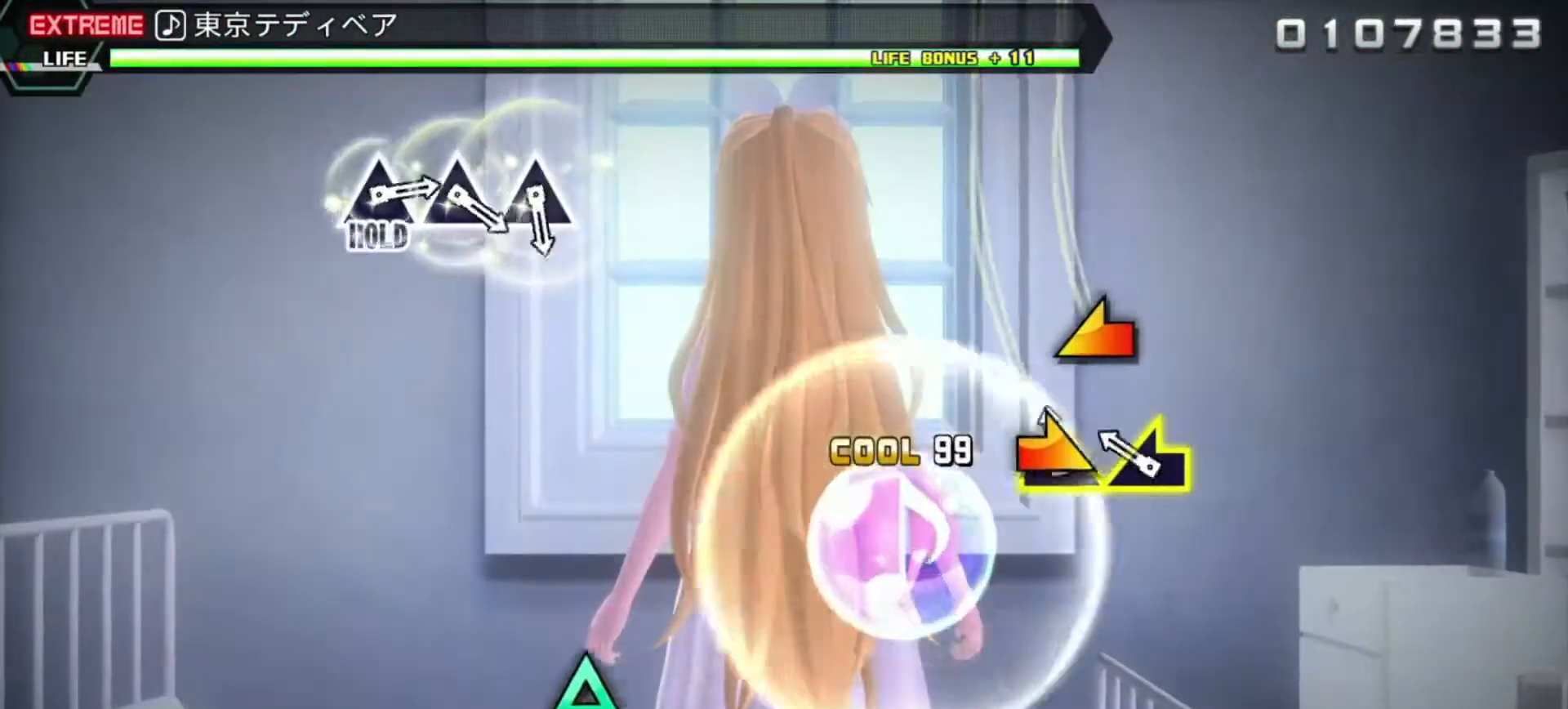
{"buttons": [], "left_stick": "center", "events": [[100, "left_stick", "center"], [167, "left_stick", "left"], [283, "left_stick", "center"]]}
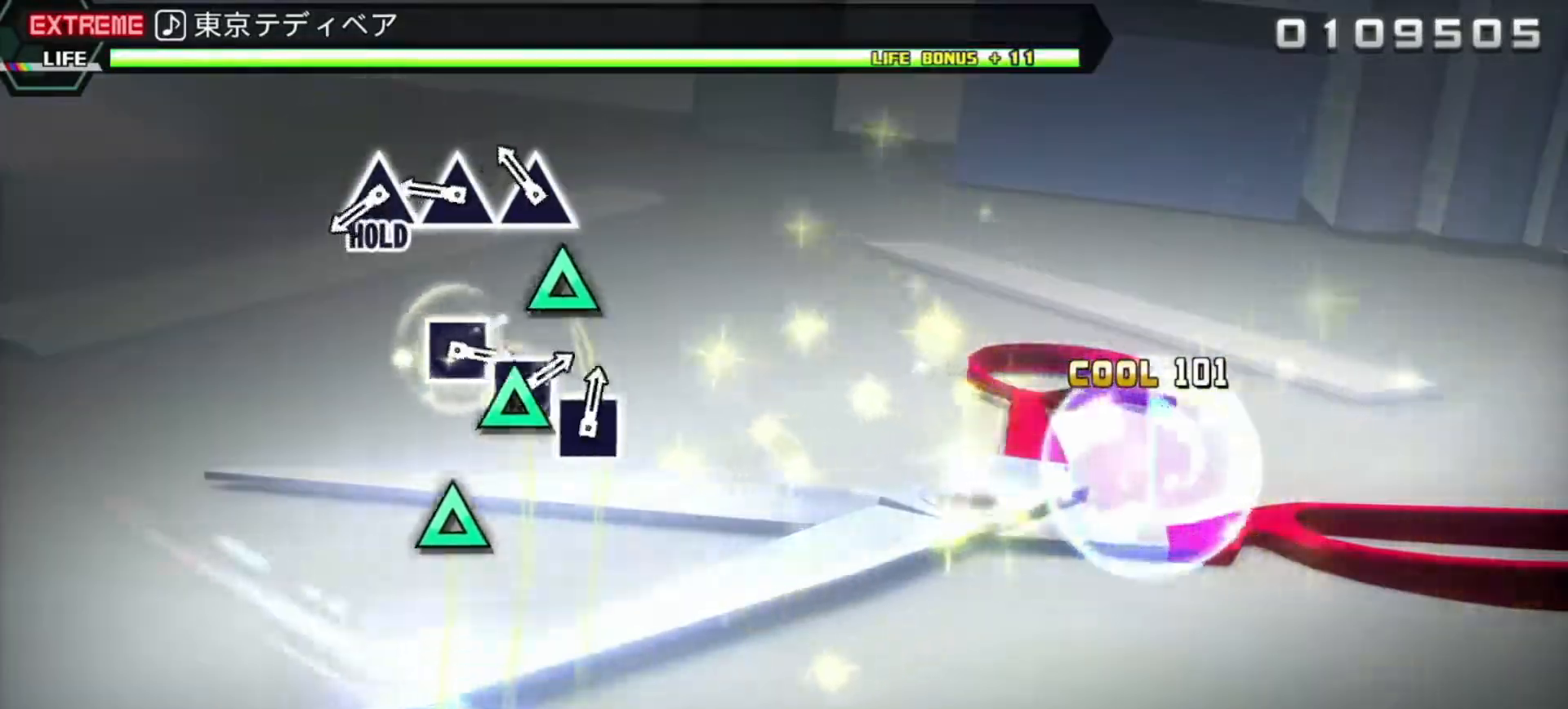
{"buttons": ["TRIANGLE", "L2"], "left_stick": "center", "events": [[117, "TRIANGLE", "down"], [267, "DPAD_UP", "down"], [267, "TRIANGLE", "up"], [383, "DPAD_UP", "up"], [383, "TRIANGLE", "down"], [500, "L2", "down"]]}
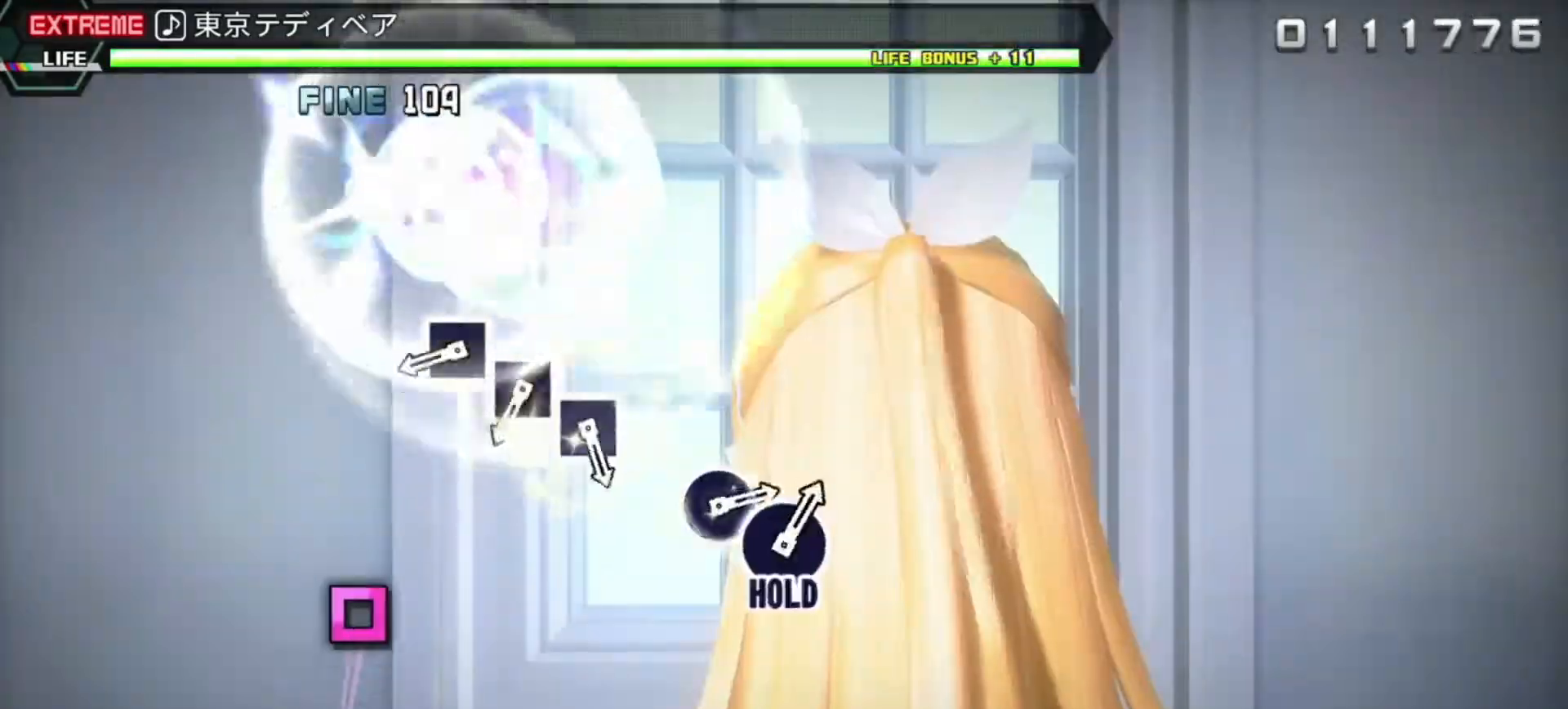
{"buttons": ["L2"], "left_stick": "center", "events": [[167, "TRIANGLE", "up"], [350, "SQUARE", "down"], [483, "SQUARE", "up"]]}
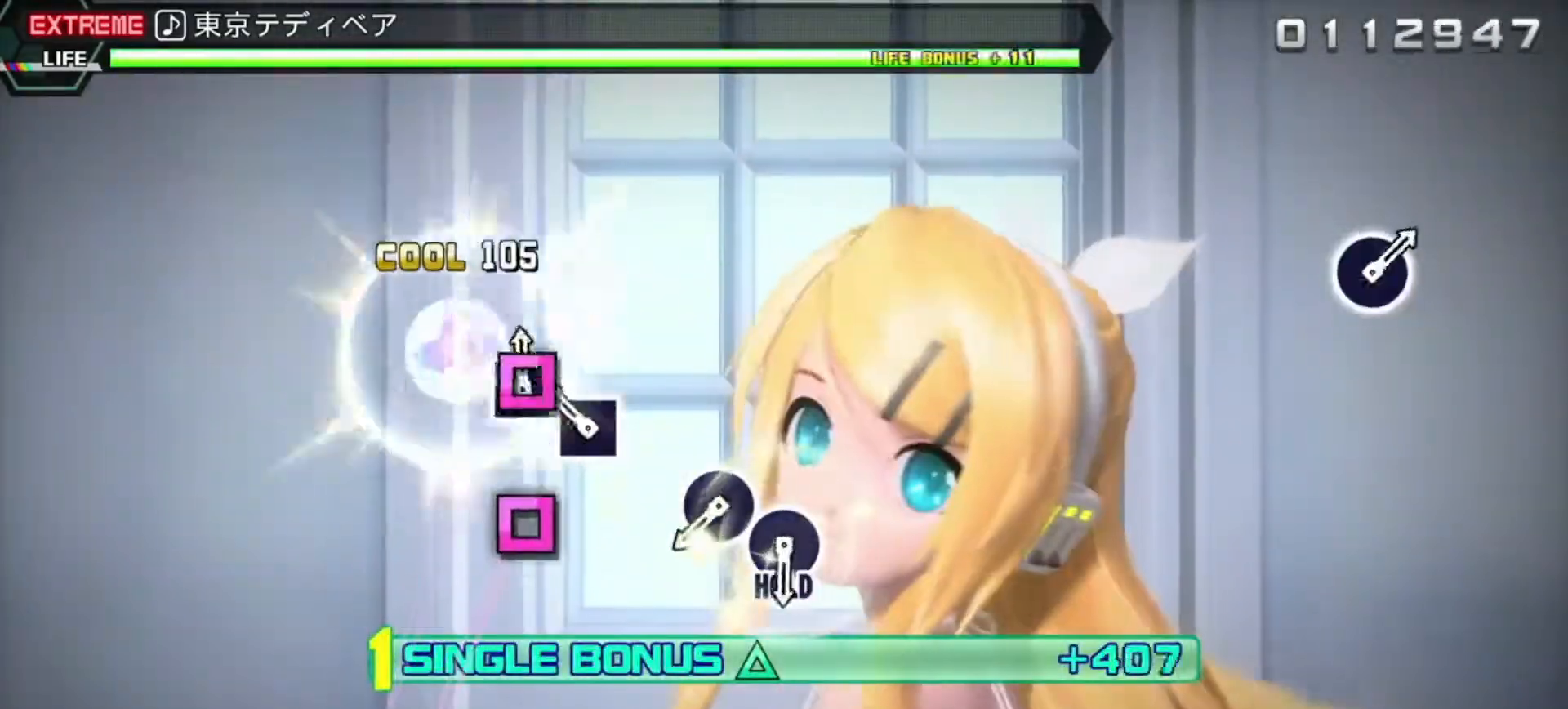
{"buttons": ["CIRCLE", "L2"], "left_stick": "center", "events": [[17, "DPAD_LEFT", "down"], [133, "DPAD_LEFT", "up"], [150, "SQUARE", "down"], [250, "SQUARE", "up"], [450, "CIRCLE", "down"]]}
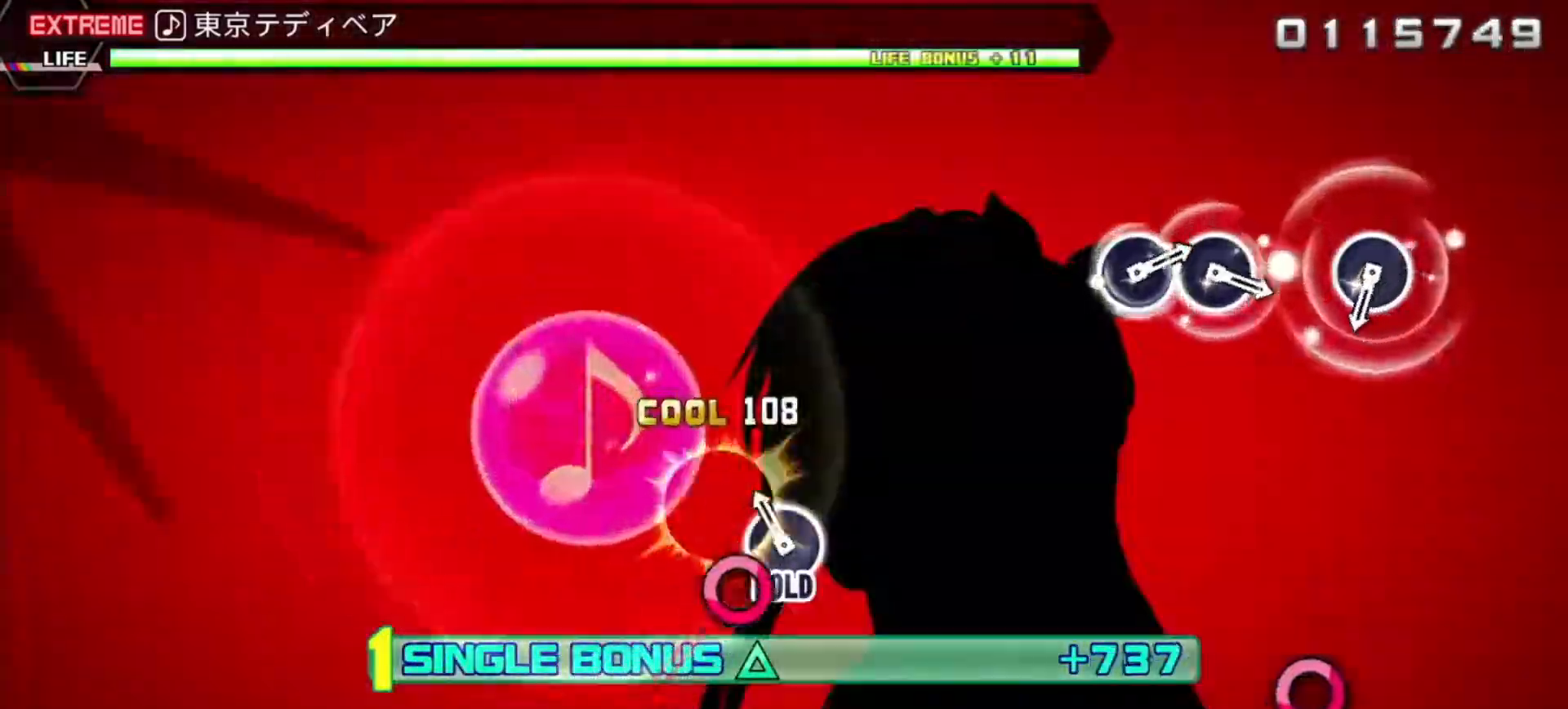
{"buttons": ["R2"], "left_stick": "center", "events": [[67, "DPAD_RIGHT", "down"], [183, "R2", "down"], [267, "CIRCLE", "up"], [333, "DPAD_RIGHT", "up"], [367, "L2", "up"]]}
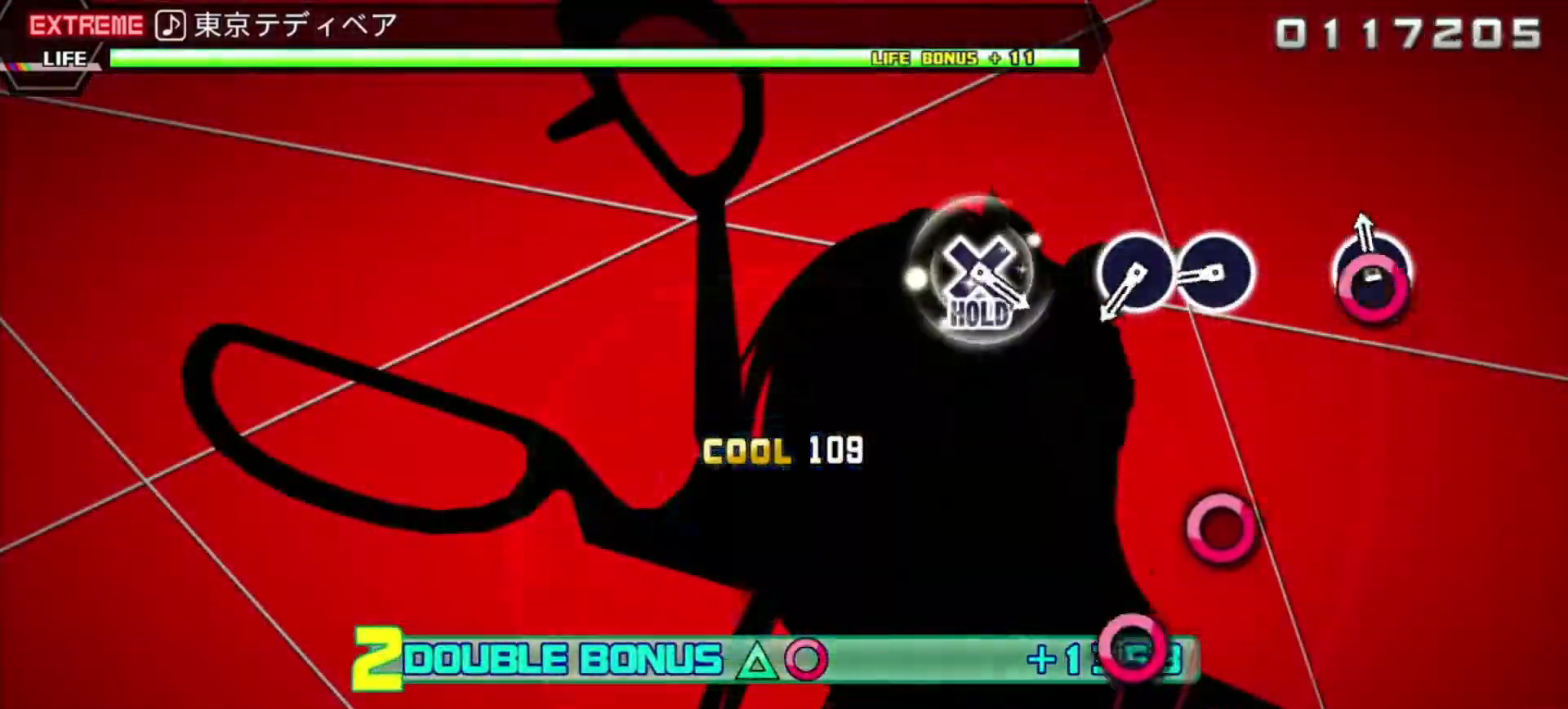
{"buttons": ["R2", "DPAD_RIGHT"], "left_stick": "center", "events": [[33, "CIRCLE", "down"], [200, "CIRCLE", "up"], [333, "CIRCLE", "down"], [483, "CIRCLE", "up"], [500, "DPAD_RIGHT", "down"]]}
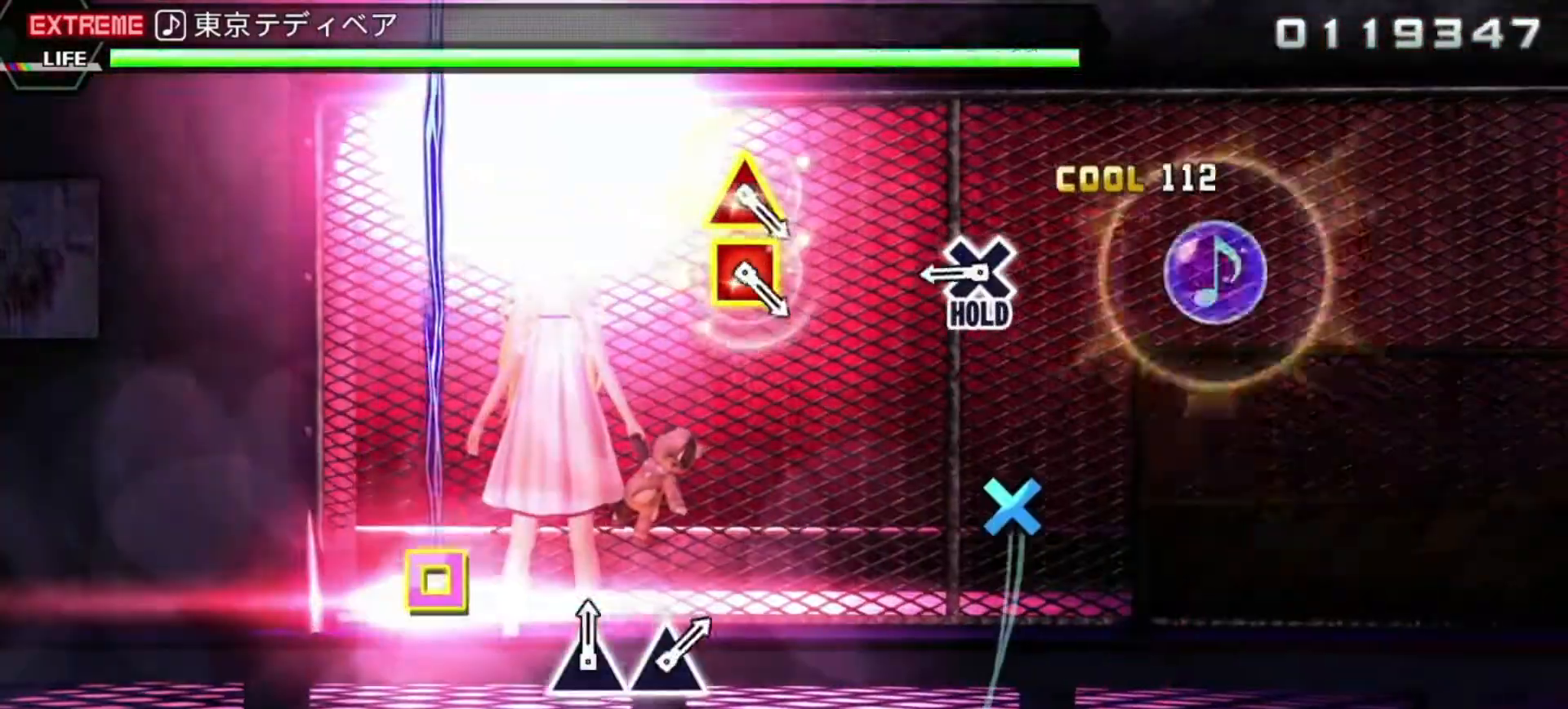
{"buttons": ["L2"], "left_stick": "center", "events": [[117, "DPAD_RIGHT", "up"], [267, "CROSS", "down"], [367, "L2", "down"], [433, "CROSS", "up"], [450, "R2", "up"]]}
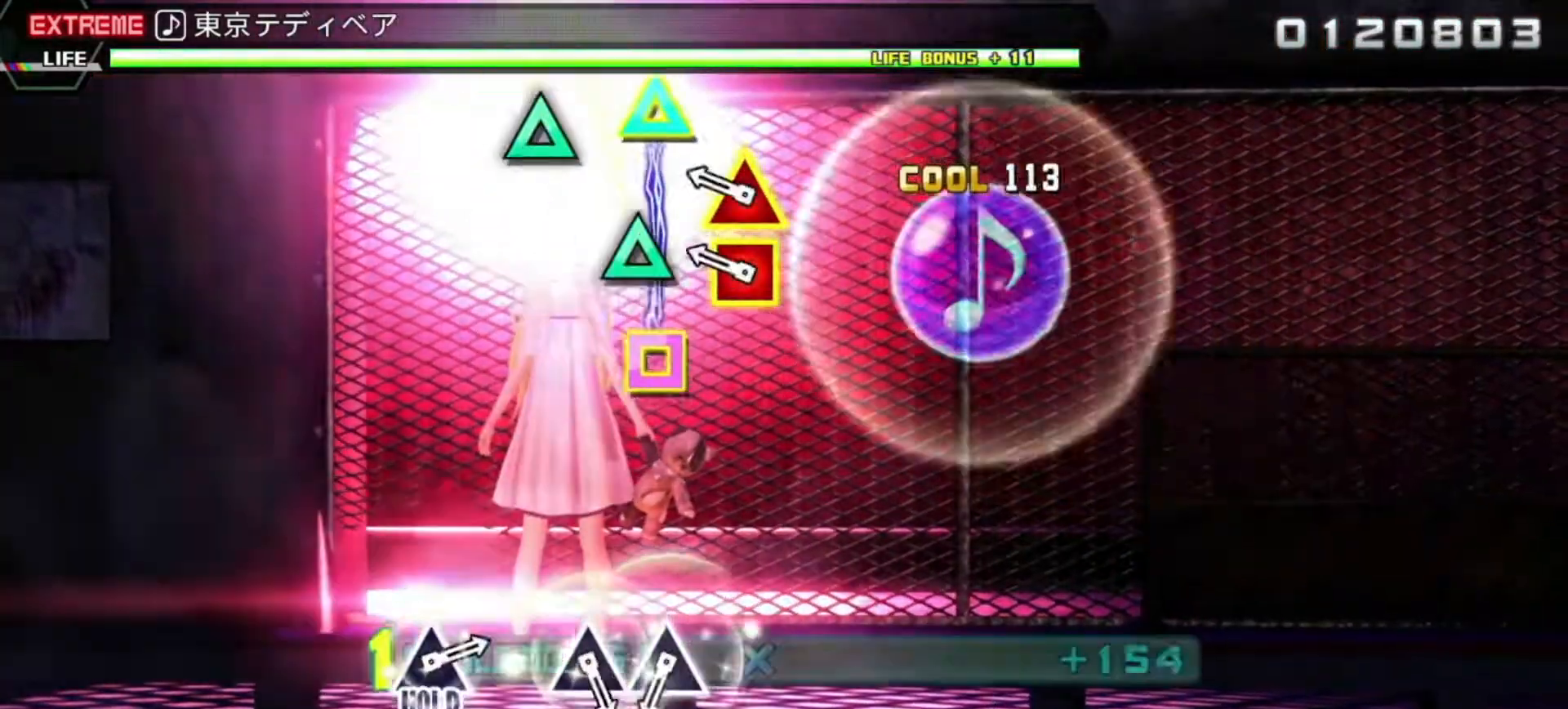
{"buttons": ["L2"], "left_stick": "center", "events": [[233, "DPAD_LEFT", "down"], [233, "DPAD_UP", "down"], [400, "DPAD_LEFT", "up"], [433, "DPAD_UP", "up"]]}
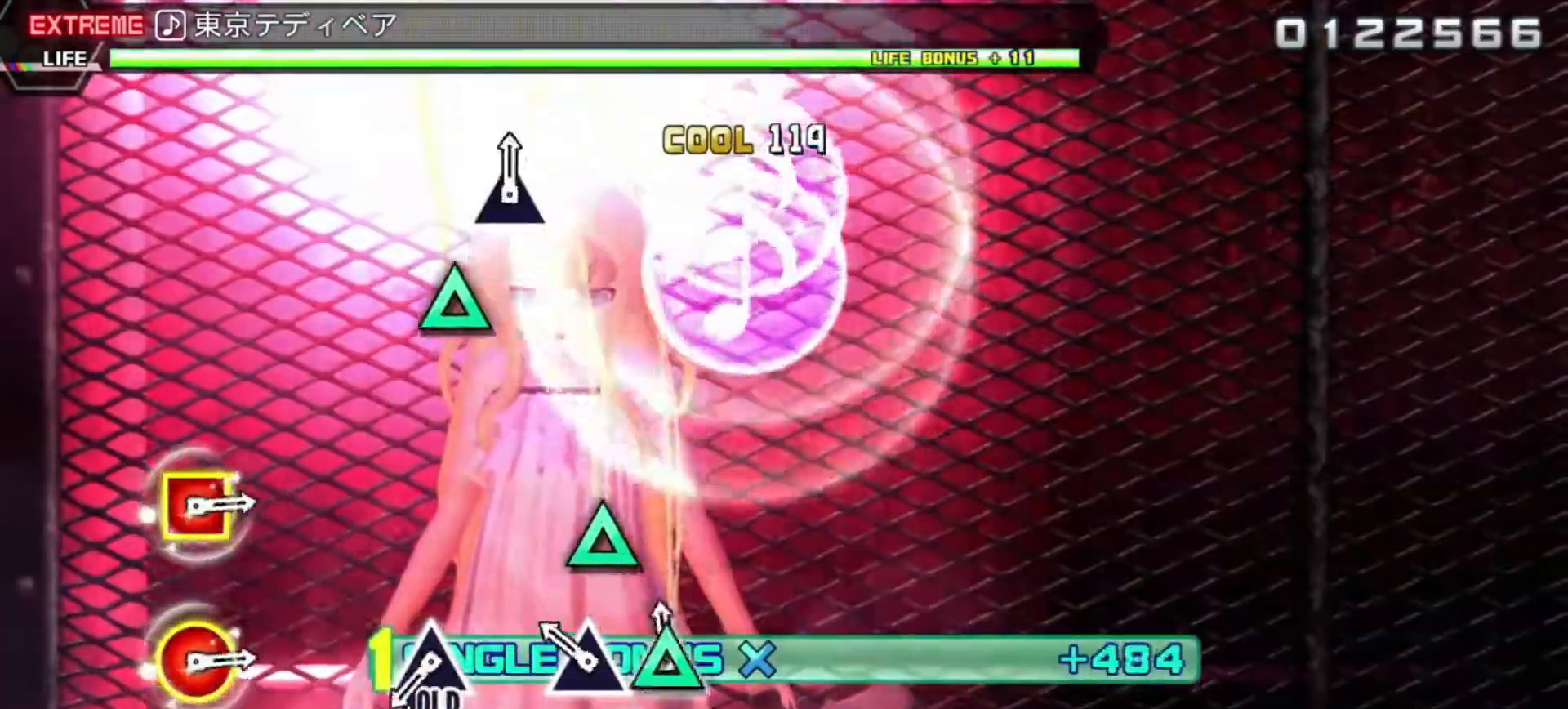
{"buttons": ["TRIANGLE", "L2", "R2"], "left_stick": "center", "events": [[17, "TRIANGLE", "down"], [167, "DPAD_UP", "down"], [183, "TRIANGLE", "up"], [283, "DPAD_UP", "up"], [450, "TRIANGLE", "down"], [500, "R2", "down"]]}
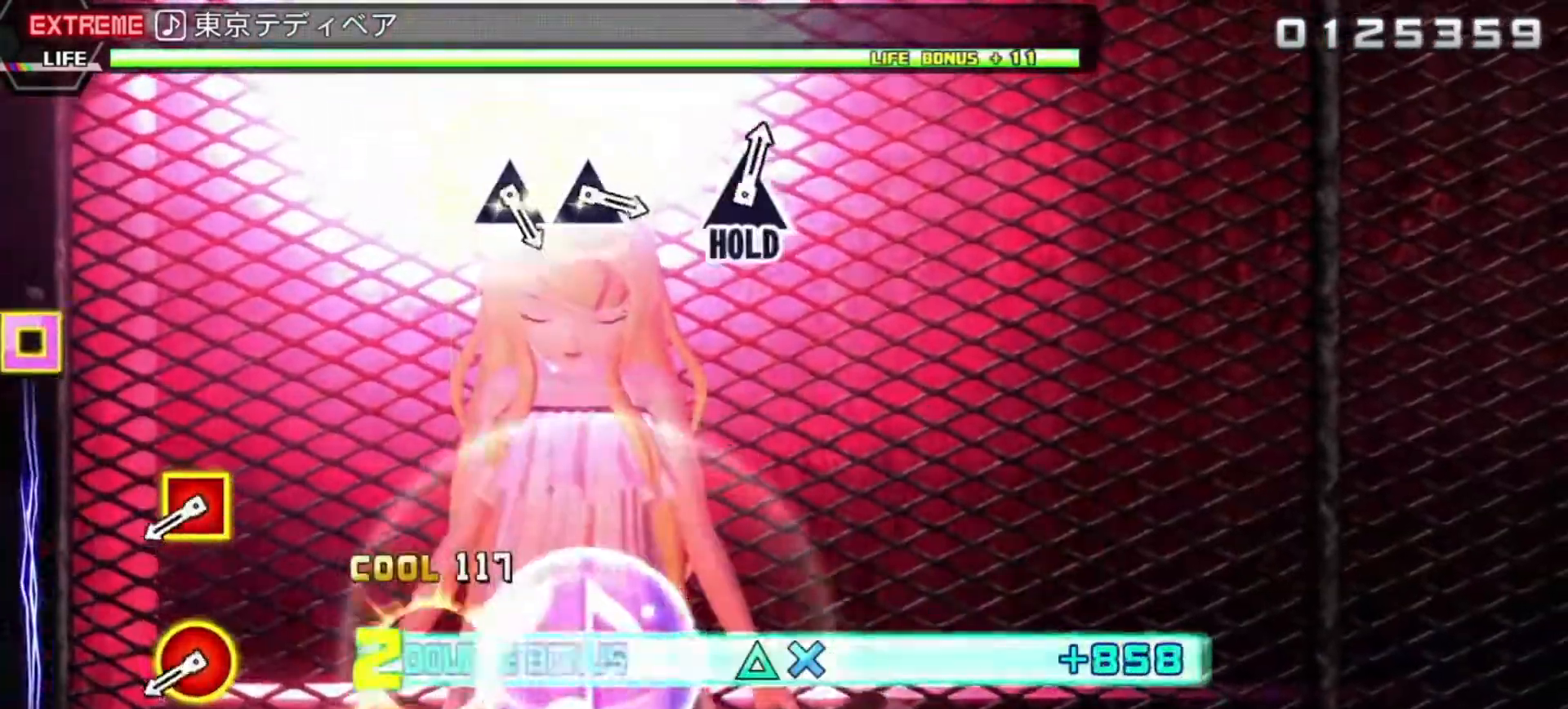
{"buttons": ["CIRCLE", "R2", "DPAD_LEFT"], "left_stick": "center", "events": [[67, "L2", "up"], [100, "TRIANGLE", "up"], [400, "CIRCLE", "down"], [400, "DPAD_LEFT", "down"]]}
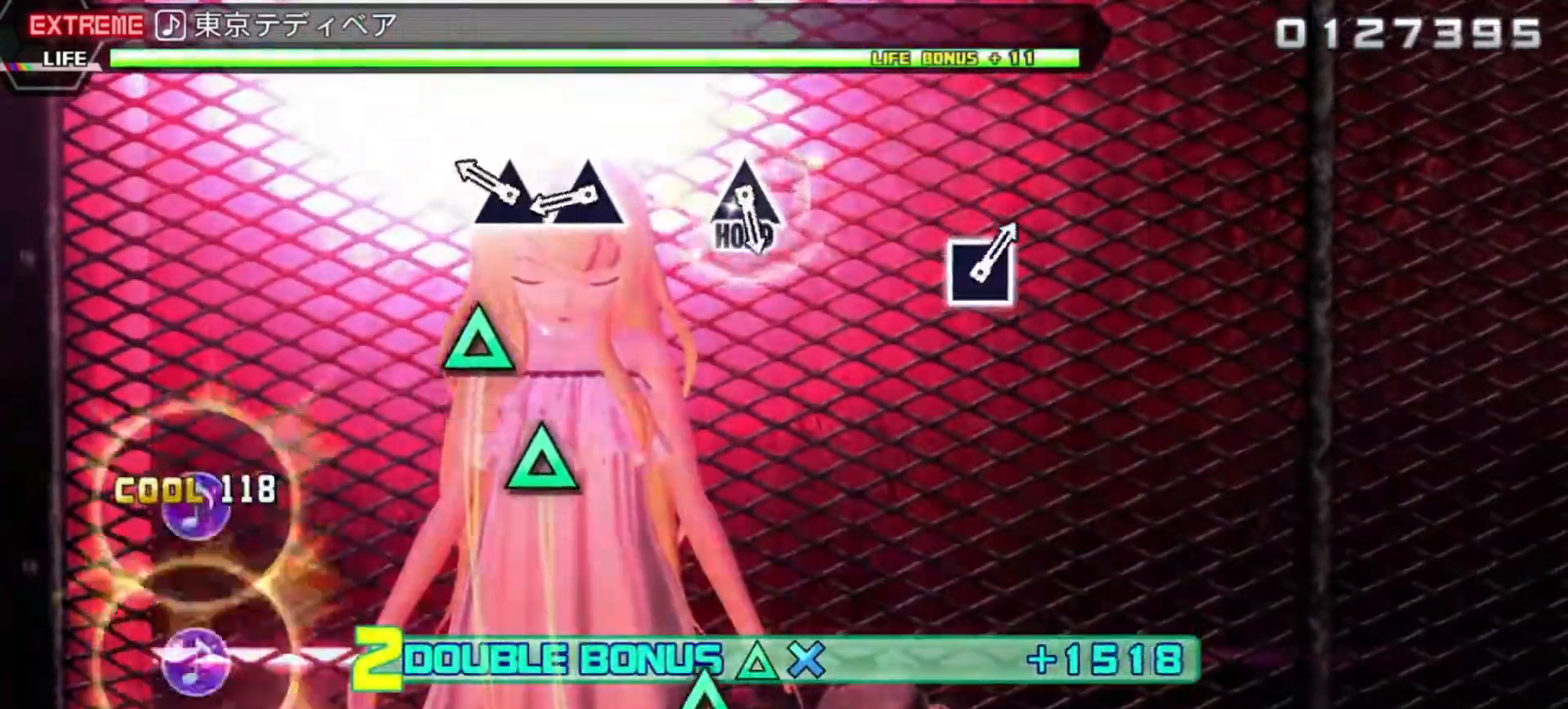
{"buttons": ["R2"], "left_stick": "center", "events": [[50, "CIRCLE", "up"], [50, "DPAD_LEFT", "up"], [200, "TRIANGLE", "down"], [367, "DPAD_UP", "down"], [367, "TRIANGLE", "up"], [450, "DPAD_UP", "up"]]}
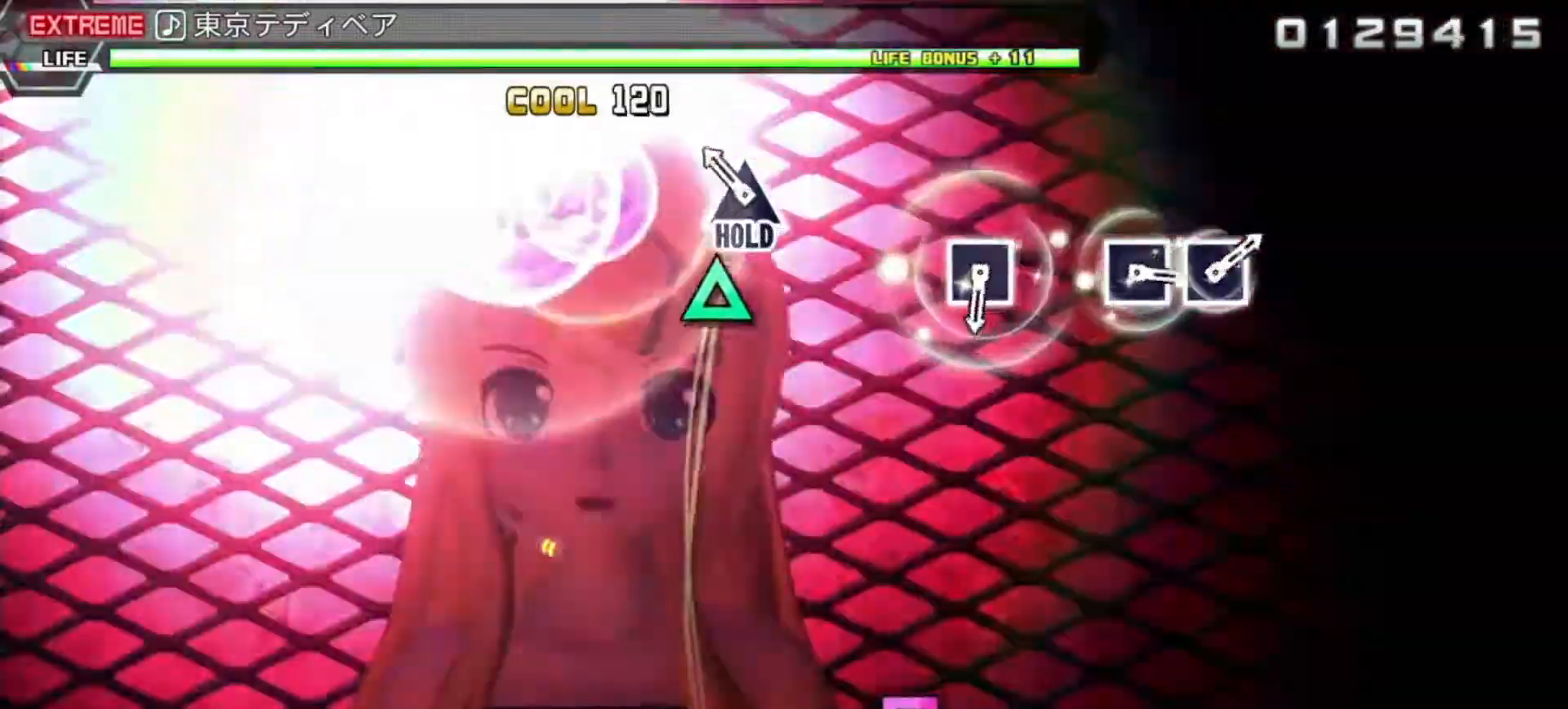
{"buttons": ["L2"], "left_stick": "center", "events": [[133, "TRIANGLE", "down"], [183, "L2", "down"], [333, "R2", "up"], [333, "TRIANGLE", "up"]]}
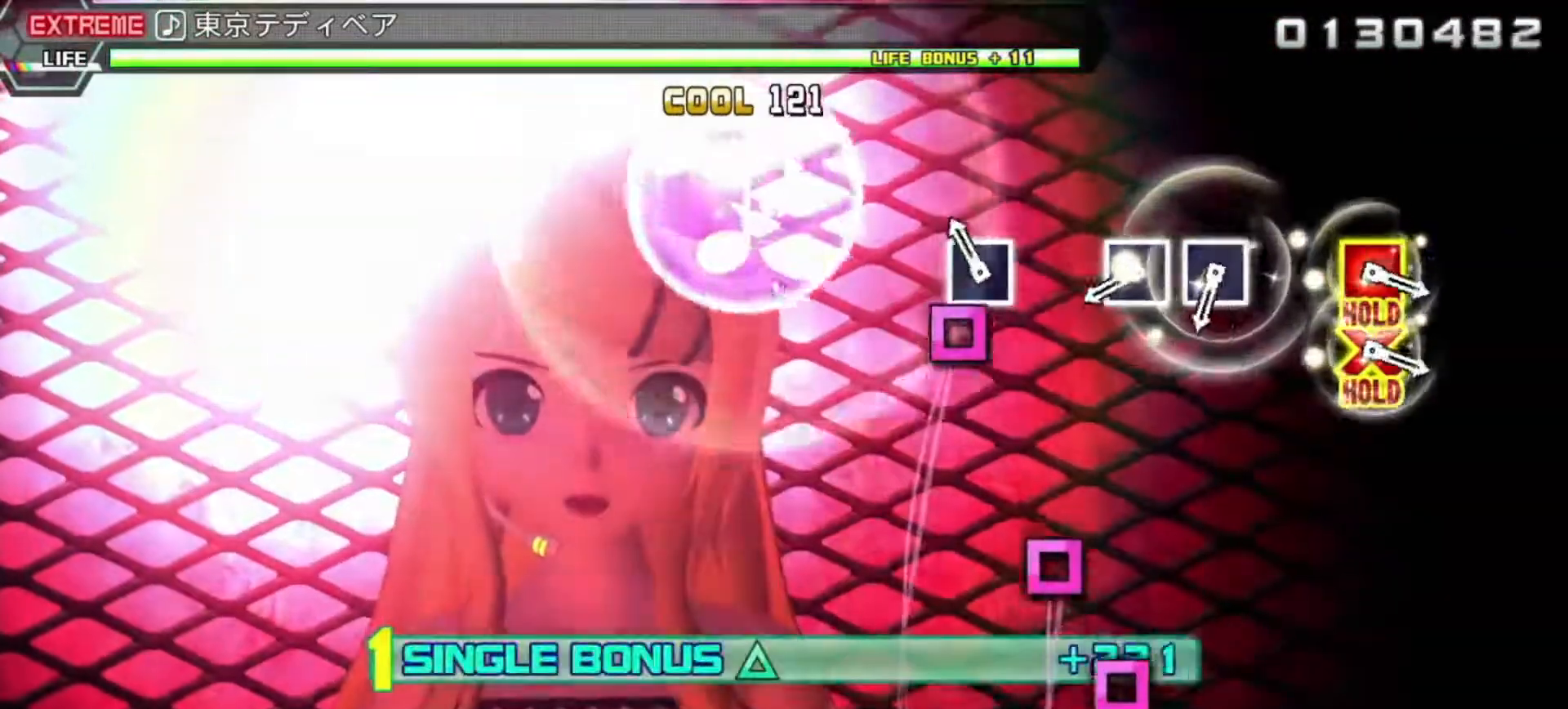
{"buttons": ["SQUARE", "L2"], "left_stick": "center", "events": [[100, "SQUARE", "down"], [217, "SQUARE", "up"], [367, "SQUARE", "down"]]}
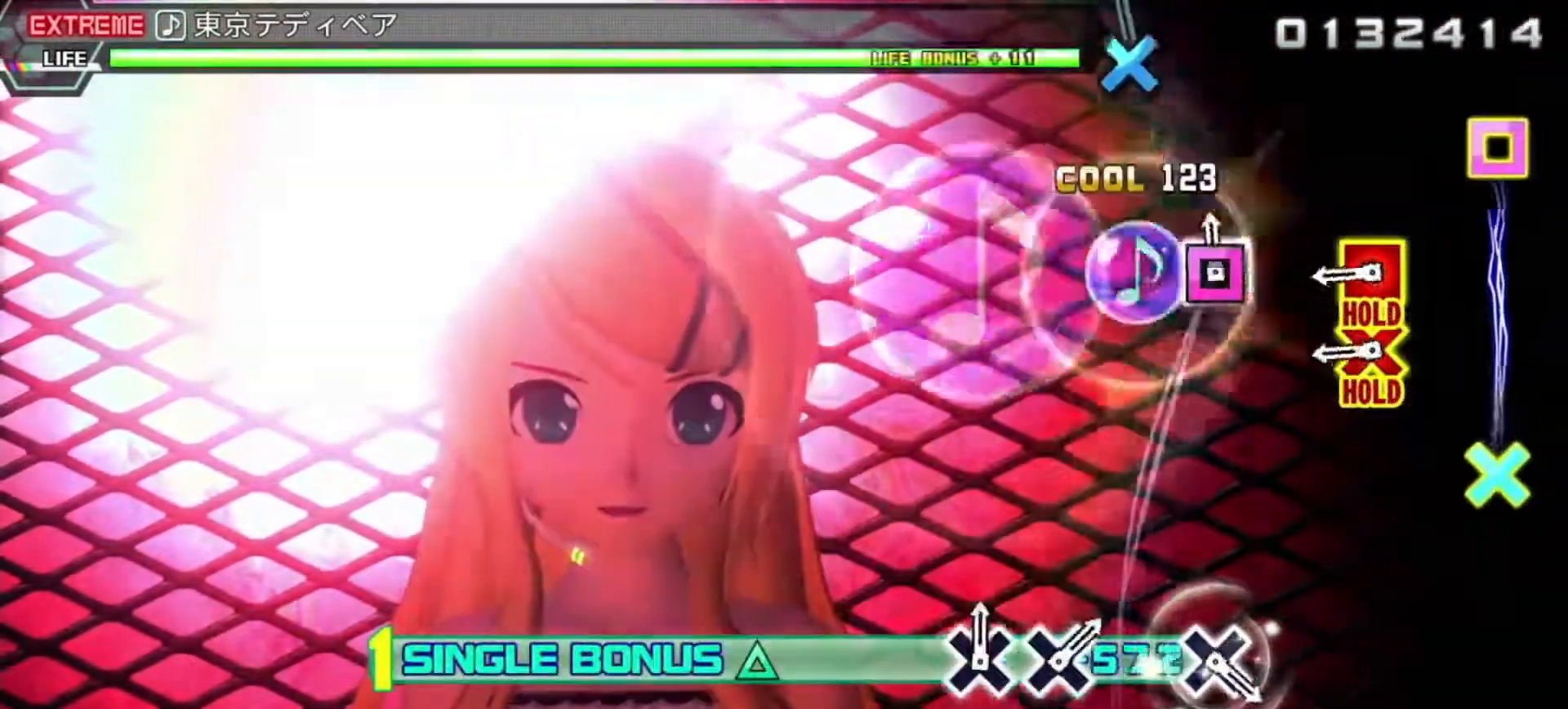
{"buttons": ["R2"], "left_stick": "center", "events": [[17, "DPAD_LEFT", "down"], [17, "SQUARE", "up"], [150, "DPAD_LEFT", "up"], [317, "CROSS", "down"], [317, "SQUARE", "down"], [367, "R2", "down"], [467, "CROSS", "up"], [467, "SQUARE", "up"], [483, "L2", "up"]]}
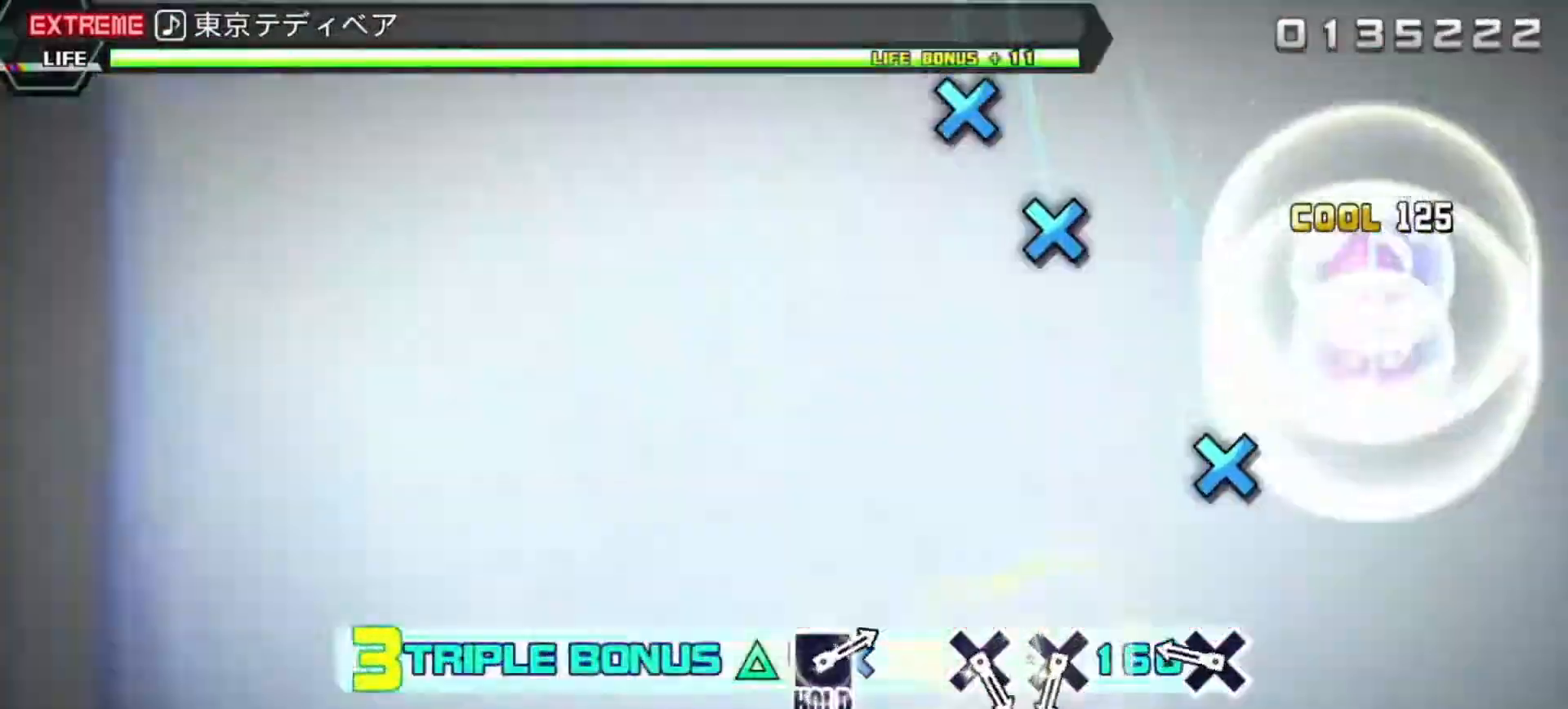
{"buttons": ["R2"], "left_stick": "center", "events": [[250, "CROSS", "down"], [400, "CROSS", "up"]]}
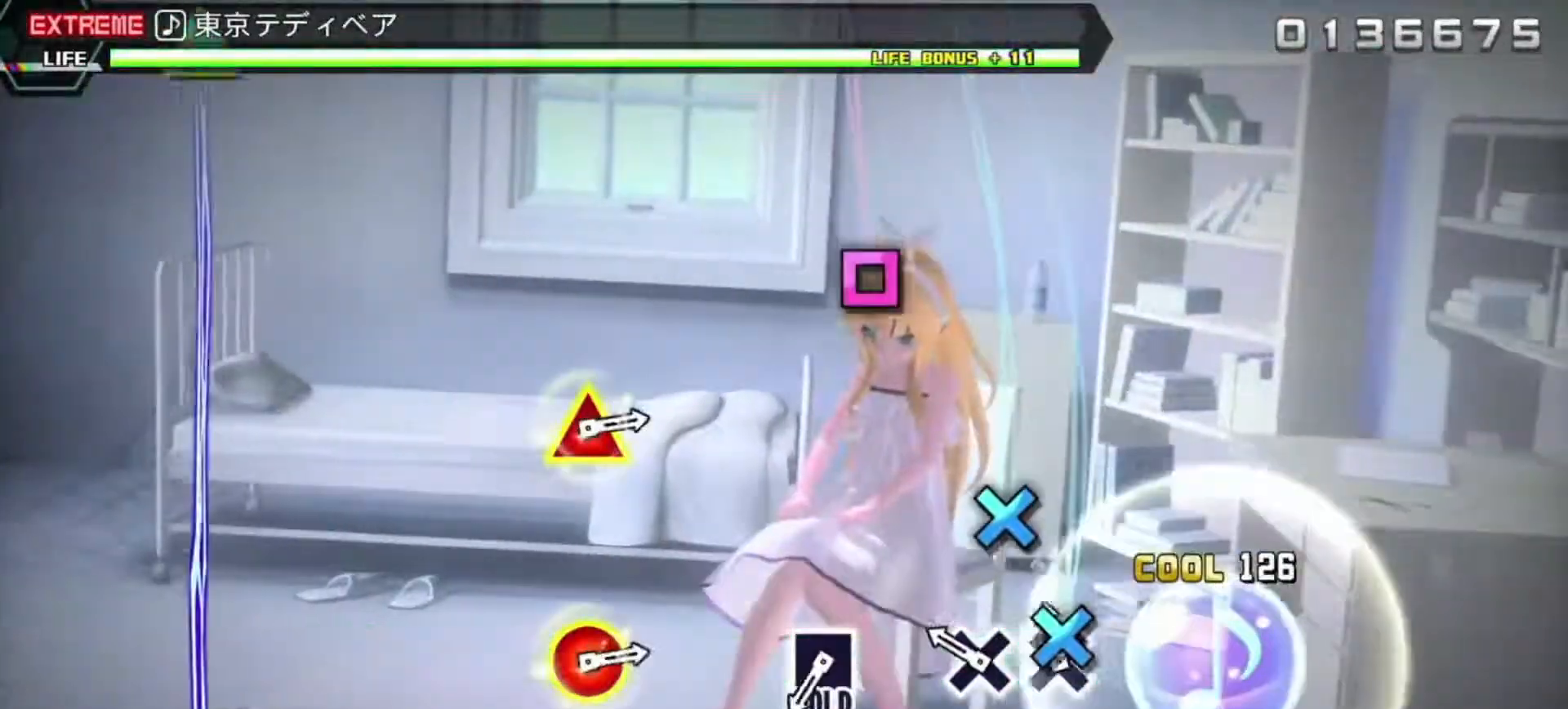
{"buttons": ["SQUARE", "R2"], "left_stick": "center", "events": [[50, "CROSS", "down"], [167, "CROSS", "up"], [200, "DPAD_DOWN", "down"], [317, "DPAD_DOWN", "up"], [483, "SQUARE", "down"]]}
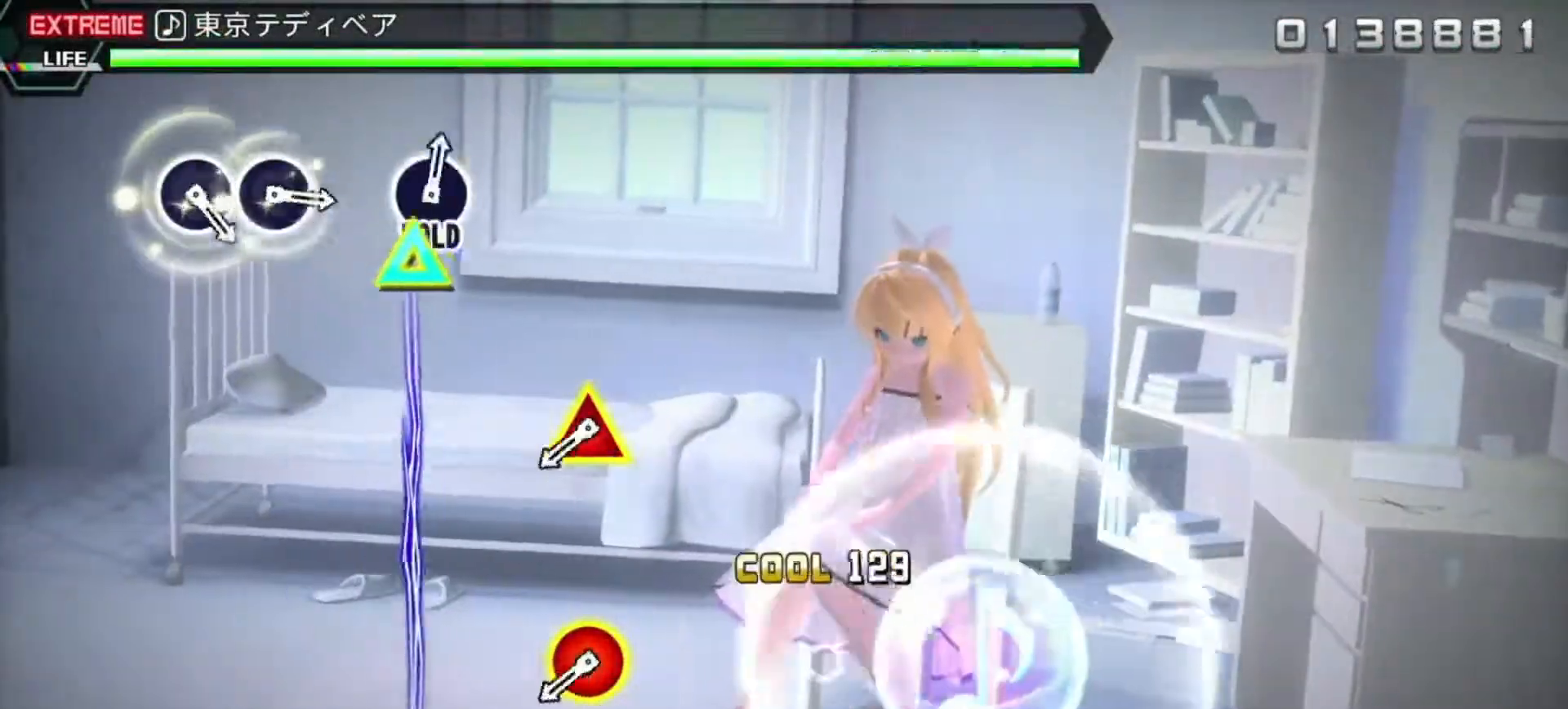
{"buttons": ["CIRCLE", "TRIANGLE", "L2"], "left_stick": "center", "events": [[83, "L2", "down"], [133, "R2", "up"], [133, "SQUARE", "up"], [400, "CIRCLE", "down"], [400, "TRIANGLE", "down"]]}
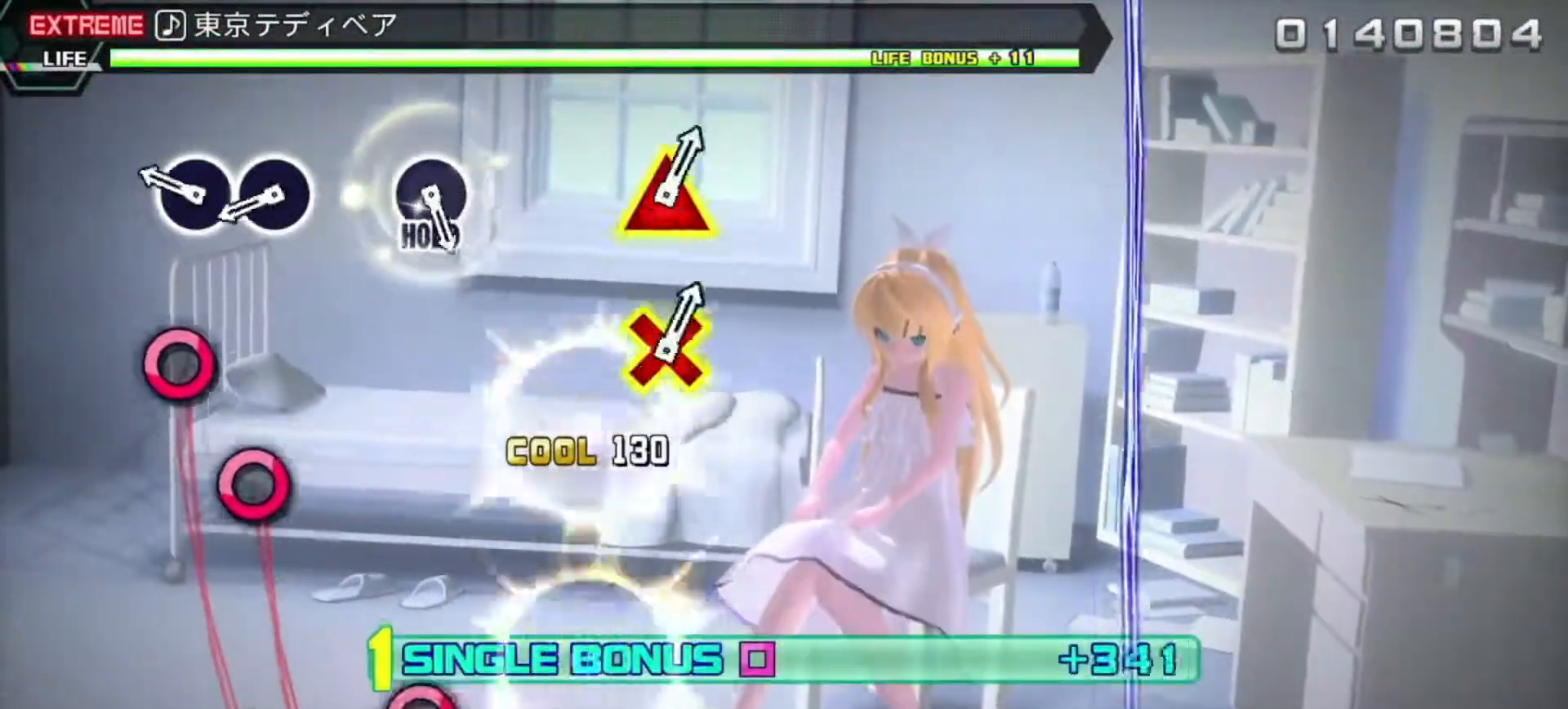
{"buttons": ["L2"], "left_stick": "center", "events": [[17, "TRIANGLE", "up"], [50, "CIRCLE", "up"], [233, "CIRCLE", "down"], [350, "CIRCLE", "up"], [367, "DPAD_RIGHT", "down"], [483, "DPAD_RIGHT", "up"]]}
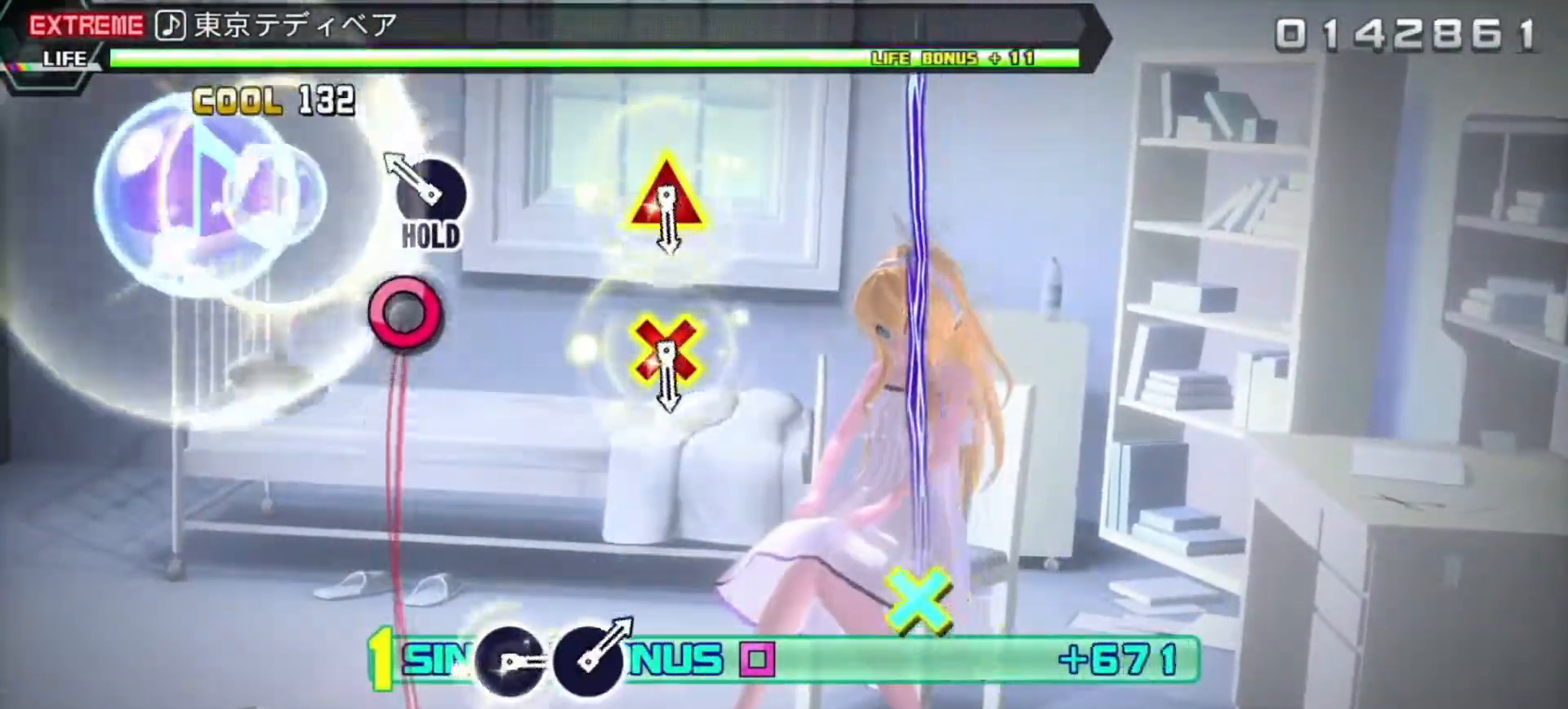
{"buttons": ["R2"], "left_stick": "center", "events": [[200, "CIRCLE", "down"], [200, "R2", "down"], [317, "L2", "up"], [333, "CIRCLE", "up"]]}
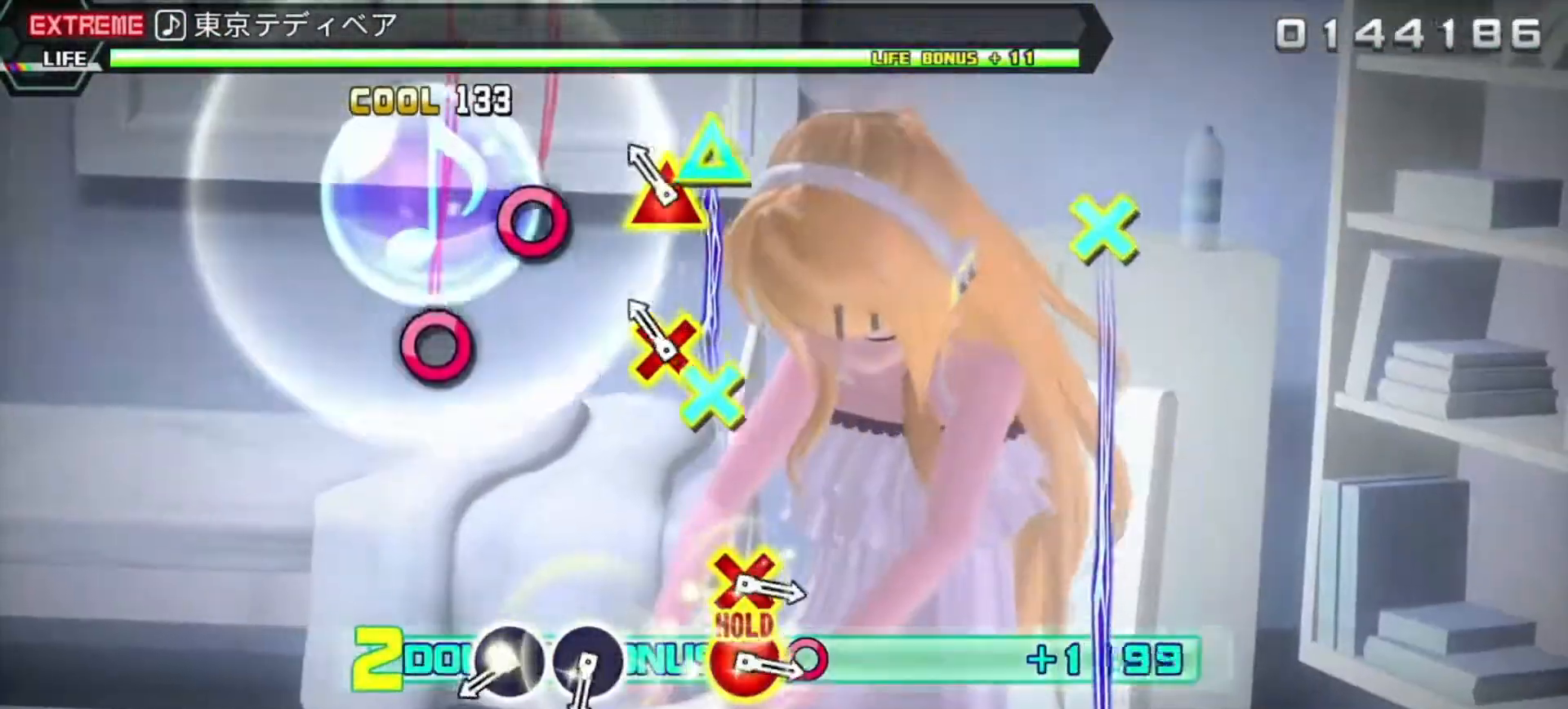
{"buttons": ["CIRCLE", "R2"], "left_stick": "center", "events": [[100, "CROSS", "down"], [100, "DPAD_UP", "down"], [217, "DPAD_UP", "up"], [233, "CROSS", "up"], [417, "CIRCLE", "down"]]}
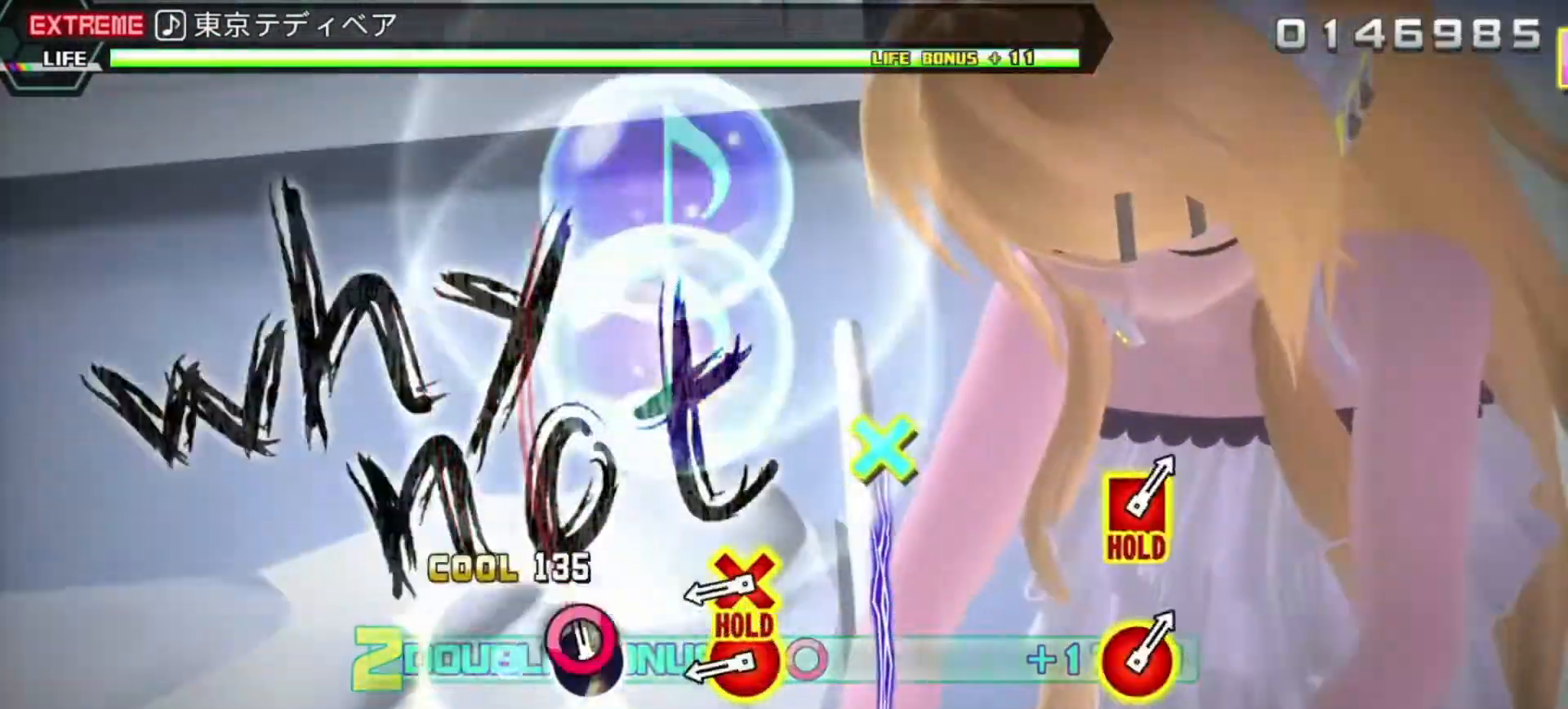
{"buttons": ["L2", "DPAD_RIGHT"], "left_stick": "center", "events": [[33, "CIRCLE", "up"], [33, "DPAD_RIGHT", "down"], [133, "DPAD_RIGHT", "up"], [317, "DPAD_DOWN", "down"], [317, "DPAD_RIGHT", "down"], [350, "L2", "down"], [433, "R2", "up"], [483, "DPAD_DOWN", "up"]]}
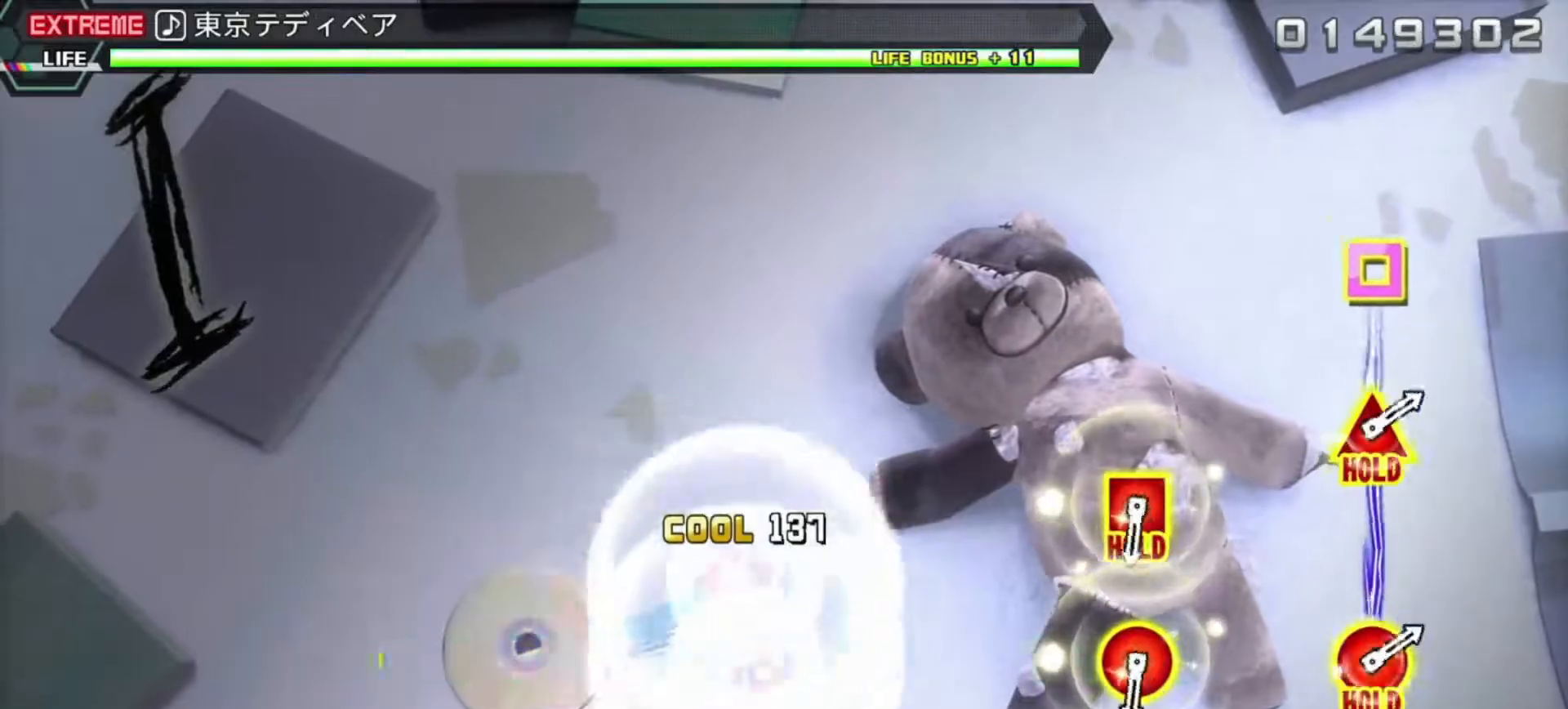
{"buttons": ["L2"], "left_stick": "center", "events": [[17, "DPAD_RIGHT", "up"]]}
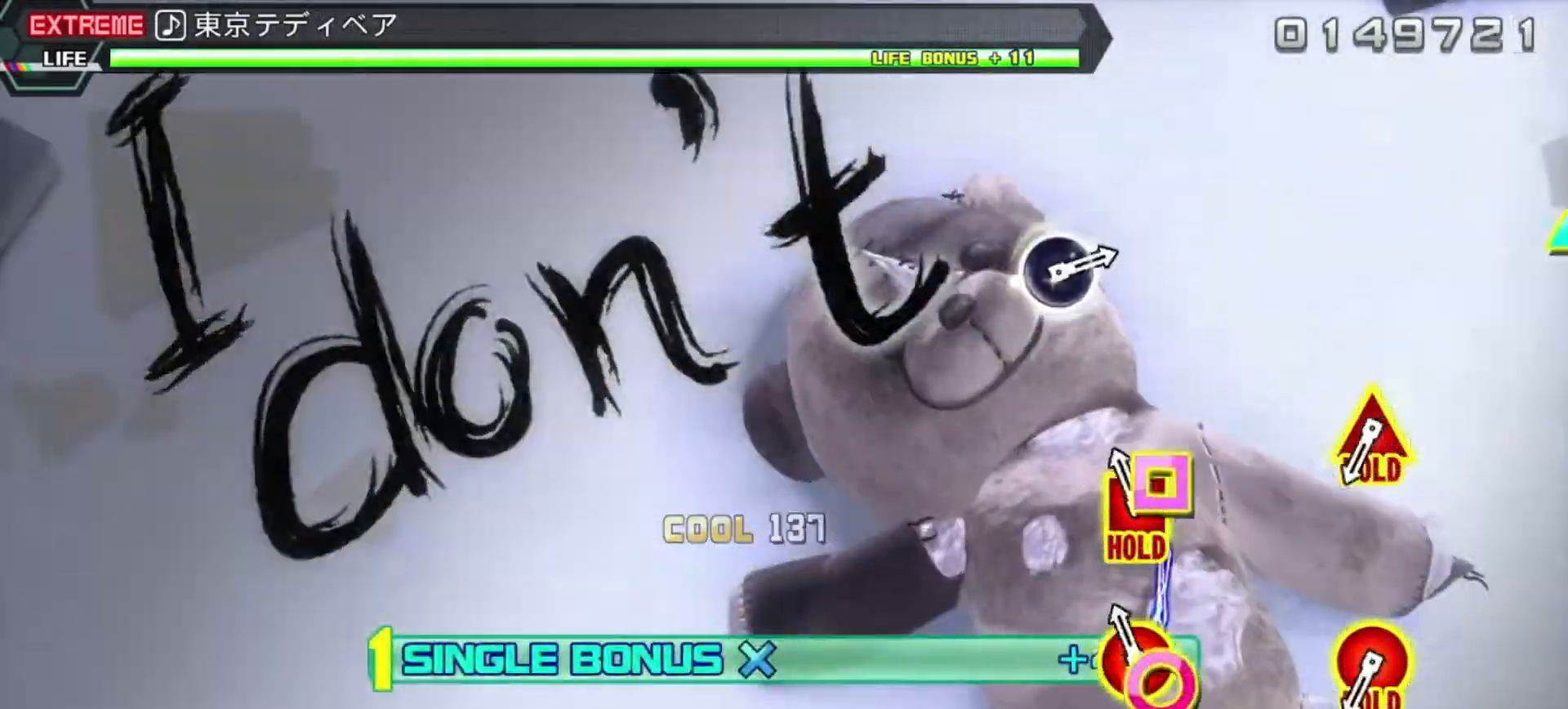
{"buttons": ["CIRCLE", "TRIANGLE", "R2"], "left_stick": "center", "events": [[50, "CIRCLE", "down"], [67, "DPAD_LEFT", "down"], [100, "R2", "down"], [200, "DPAD_LEFT", "up"], [233, "CIRCLE", "up"], [233, "L2", "up"], [500, "CIRCLE", "down"], [500, "TRIANGLE", "down"]]}